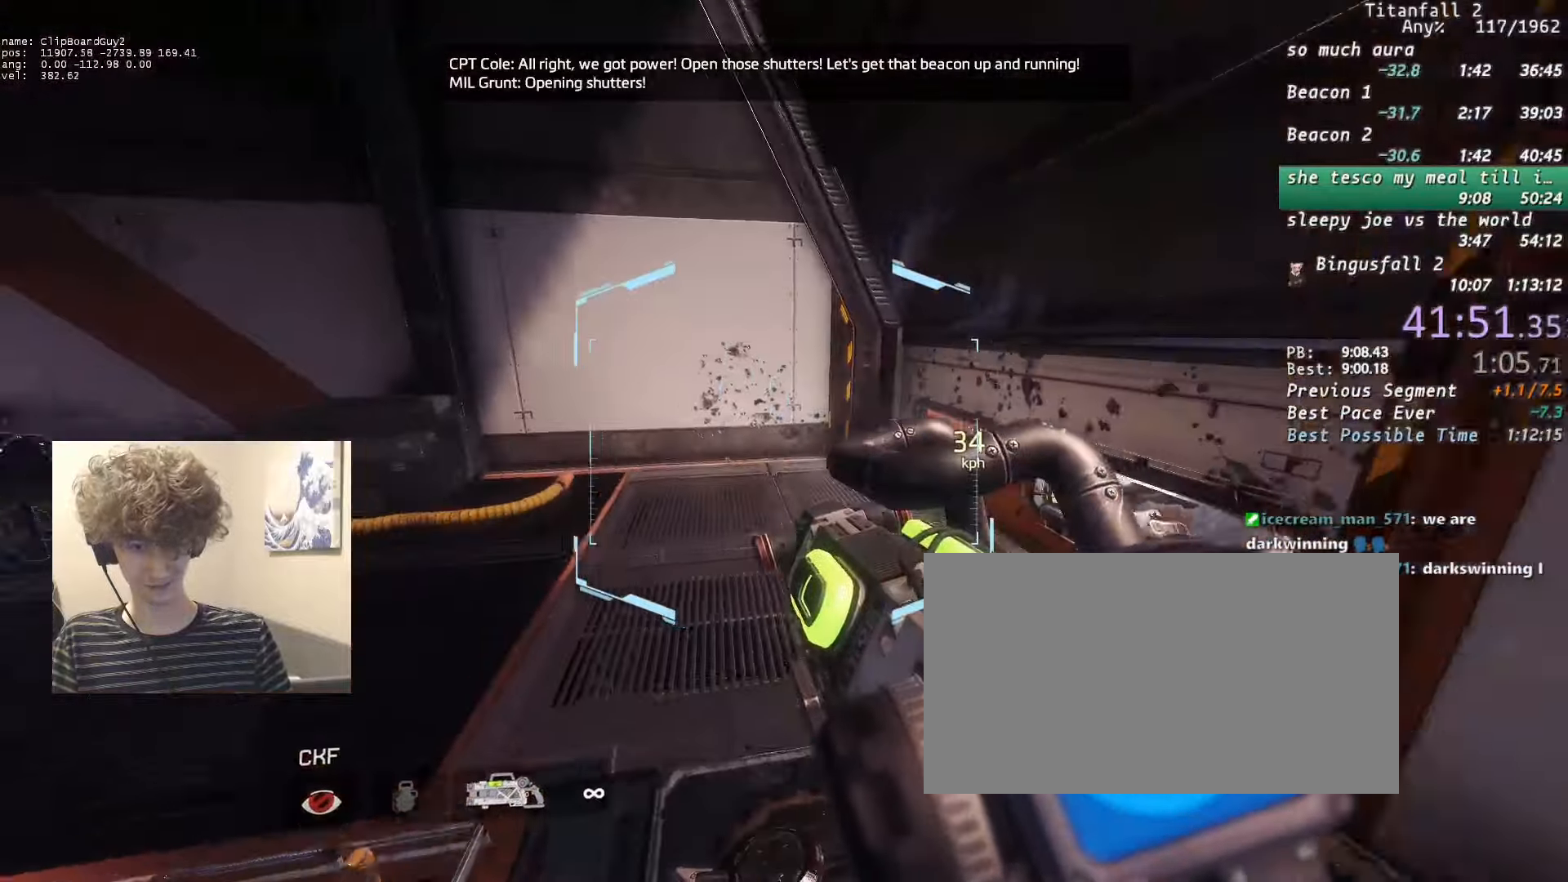
Gameplay with keyboard and mouse; each line is a JSON object with the keys and mouse buttons held at the frame after it. "events" lists presses ("down") and releases ("up") of "1", "2", "3", "4", "5", "a", "alt", "b", "c", "ctrl", "d", "e", "f", "g", "n", "q", "r", "s", "shift", "space", "t", "tab", "v", "w", "x", "z", "mouse_left", "mouse_middle", "mouse_right", "mouse_mb4", "mouse_mb5", "mouse_wheel_up" and "mouse_wheel_down" between this image and that frame as [ms after this image, input, new state], when the widget could be followed in between. "mouse_left", "mouse_middle", "mouse_right", "mouse_mb4", "mouse_mb5", "mouse_wheel_up", "mouse_wheel_down" = the "left", "middle", "right", "mb4", "mb5", "wheel_up", "wheel_down" buttons of the "mouse" list. No other keys are recorded. Not read: mouse_move.
{"keys": ["a", "shift"], "mouse": ["mb5"], "events": [[383, "d", "down"], [433, "space", "down"], [483, "d", "up"], [483, "space", "up"]]}
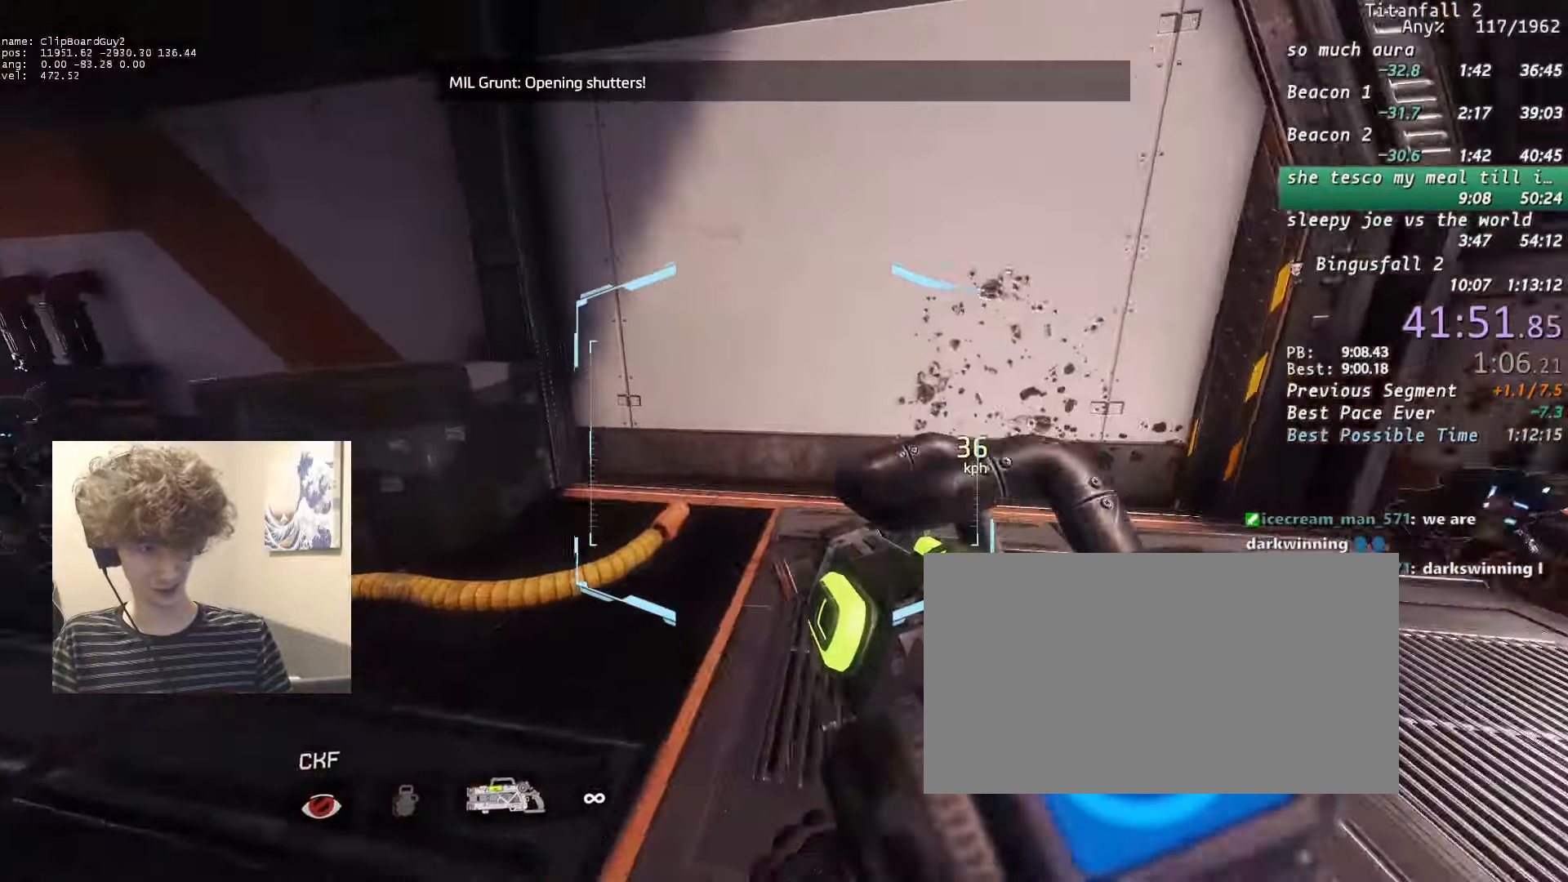
{"keys": ["a", "shift"], "mouse": [], "events": [[66, "mouse_mb5", "up"], [166, "w", "down"], [250, "w", "up"]]}
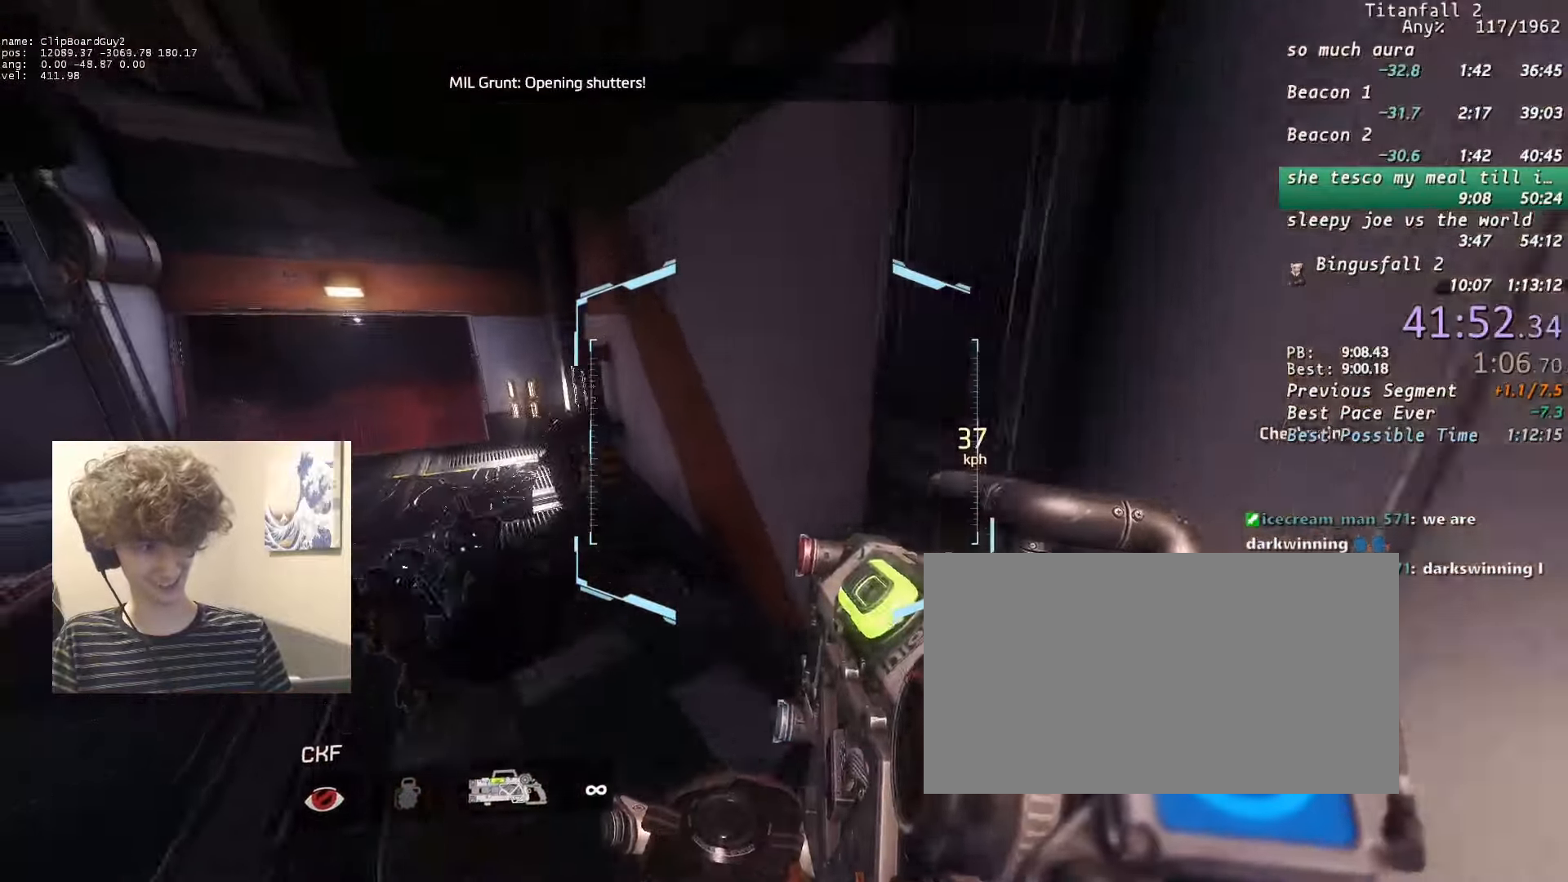
{"keys": ["a", "shift"], "mouse": [], "events": [[83, "d", "down"], [83, "w", "down"], [183, "space", "down"], [266, "d", "up"], [266, "space", "up"], [266, "w", "up"]]}
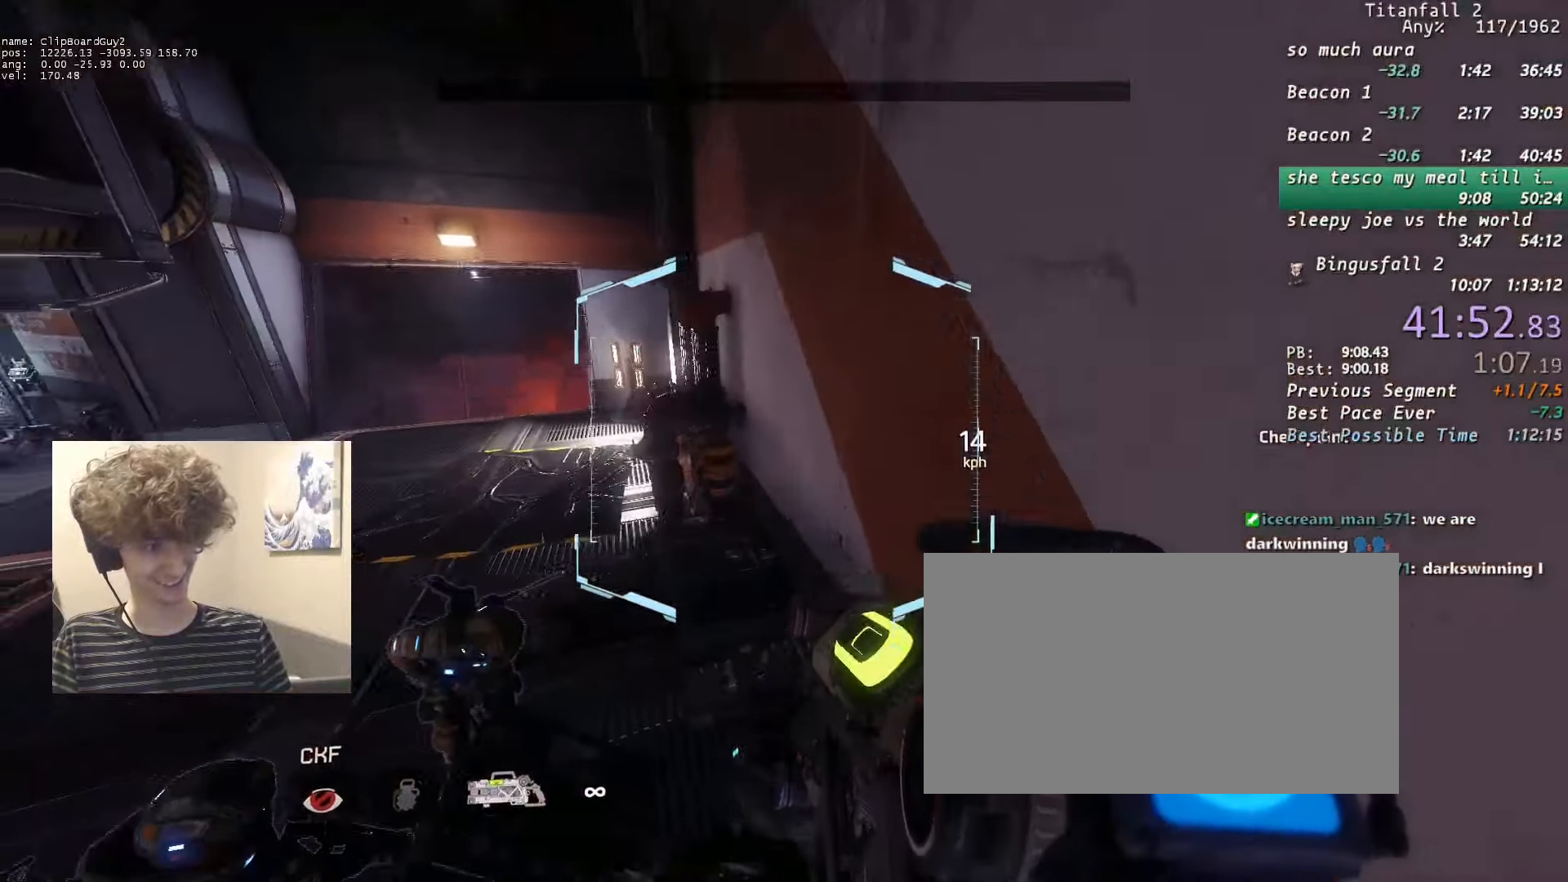
{"keys": ["d", "shift", "w"], "mouse": [], "events": [[100, "d", "down"], [150, "a", "up"], [333, "w", "down"]]}
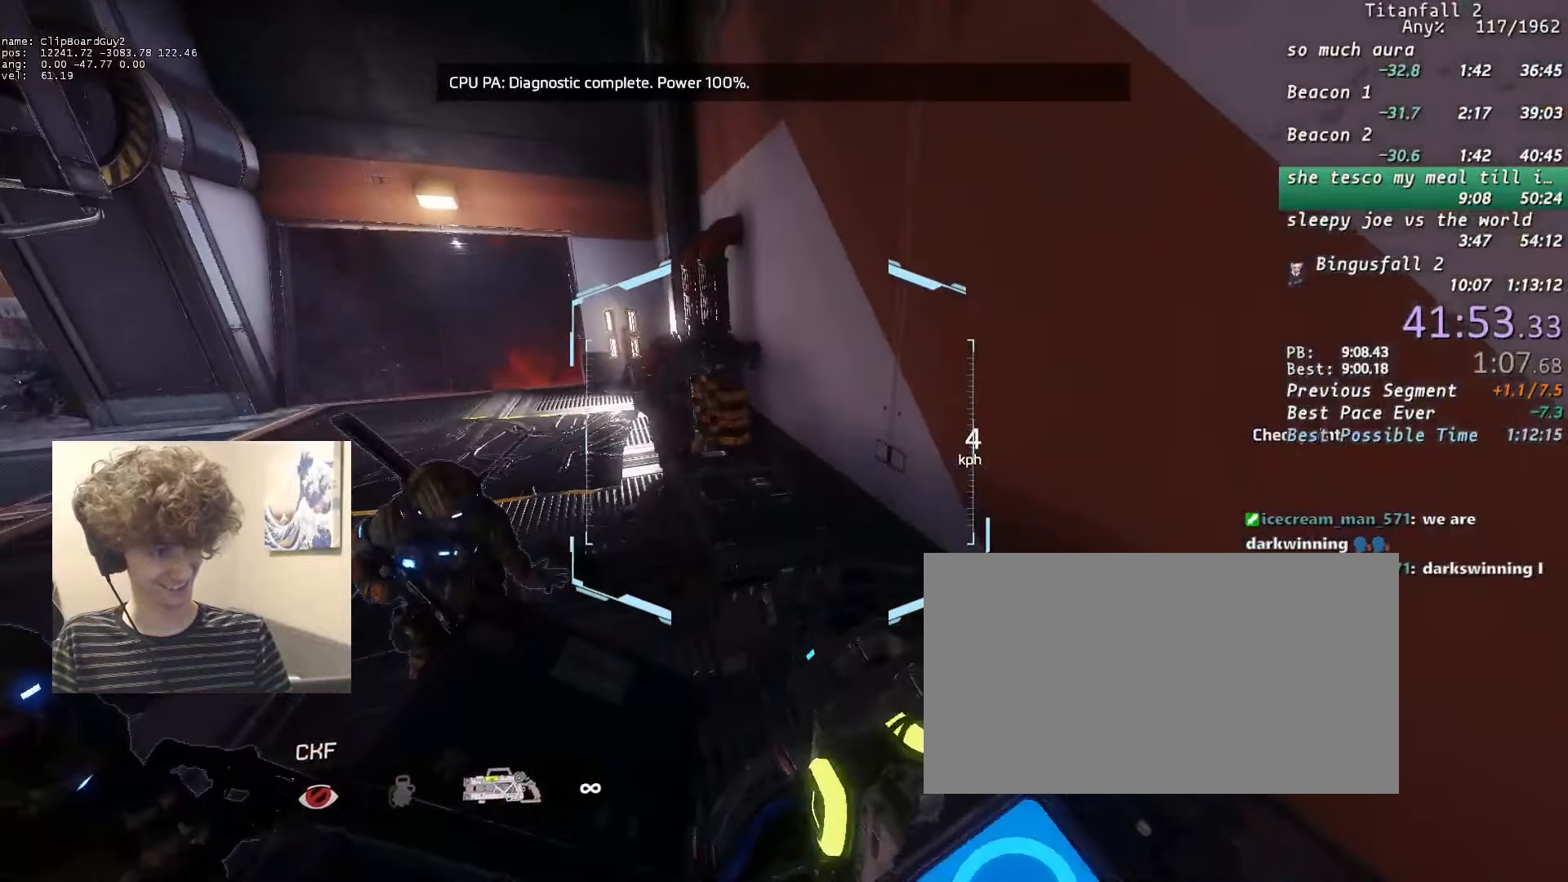
{"keys": ["a", "d", "shift", "w"], "mouse": [], "events": [[116, "space", "down"], [166, "space", "up"], [166, "w", "up"], [250, "w", "down"], [450, "a", "down"]]}
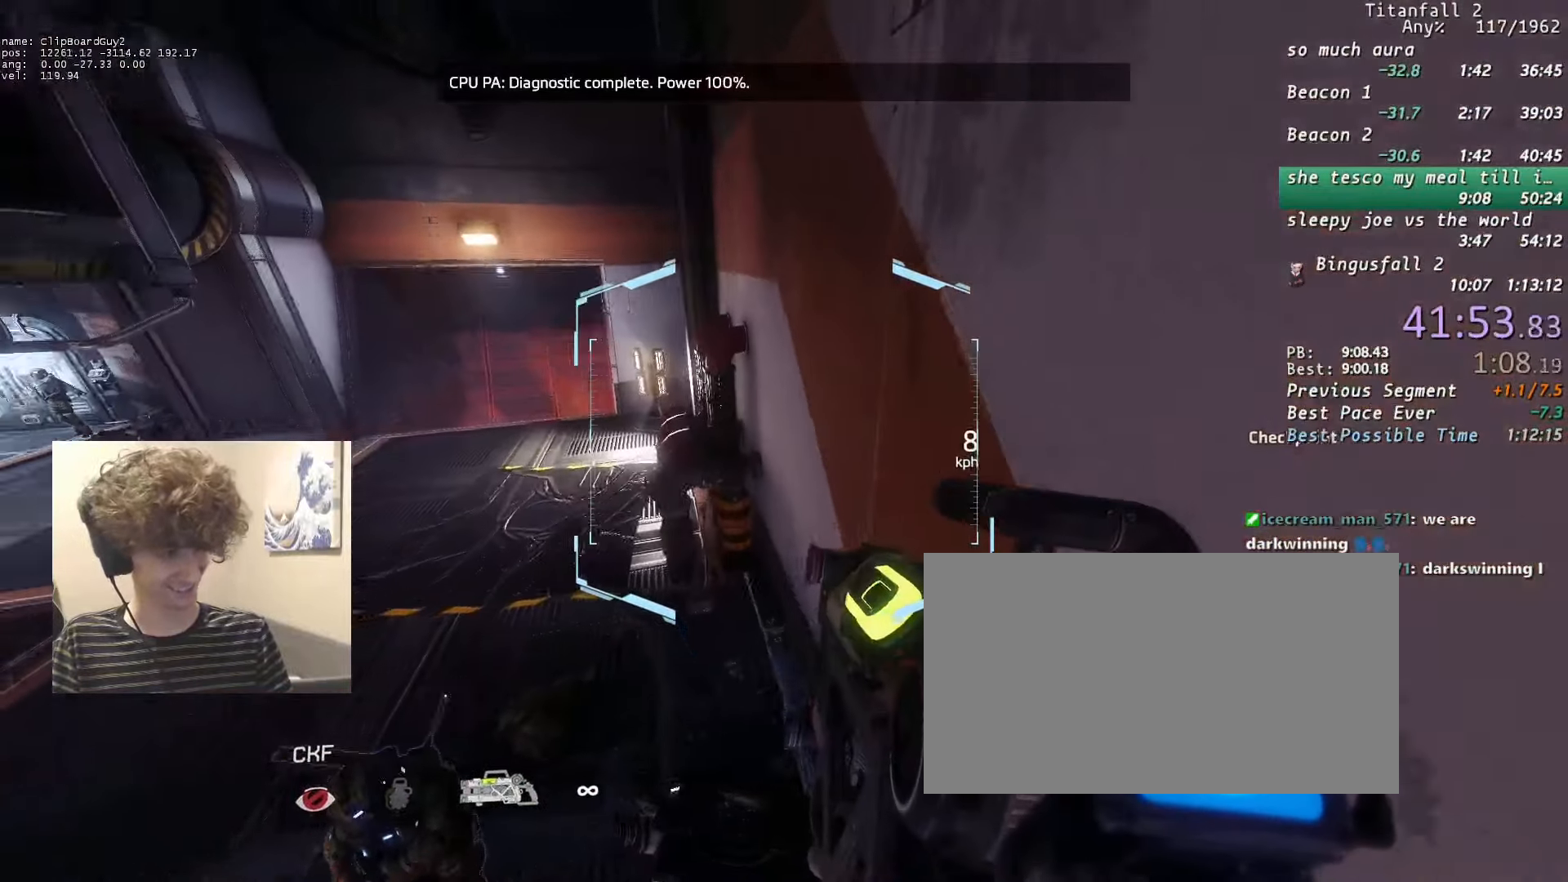
{"keys": ["a", "d", "shift", "w"], "mouse": [], "events": []}
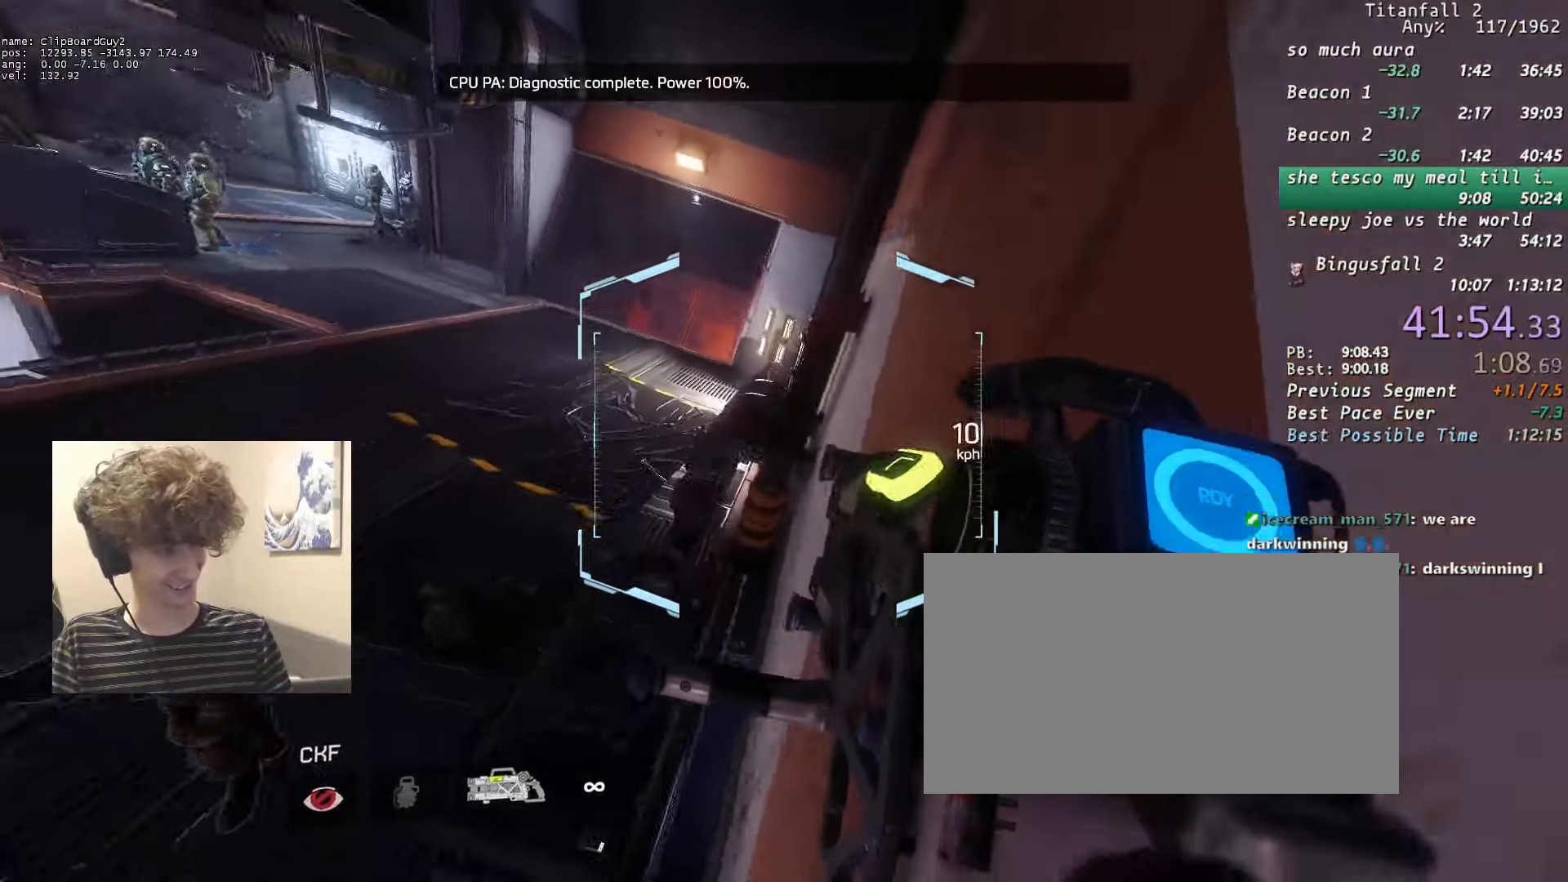
{"keys": ["a", "shift"], "mouse": ["mb5"], "events": [[333, "b", "down"], [333, "space", "down"], [383, "mouse_mb5", "down"], [433, "w", "up"], [466, "b", "up"], [466, "d", "up"], [466, "space", "up"]]}
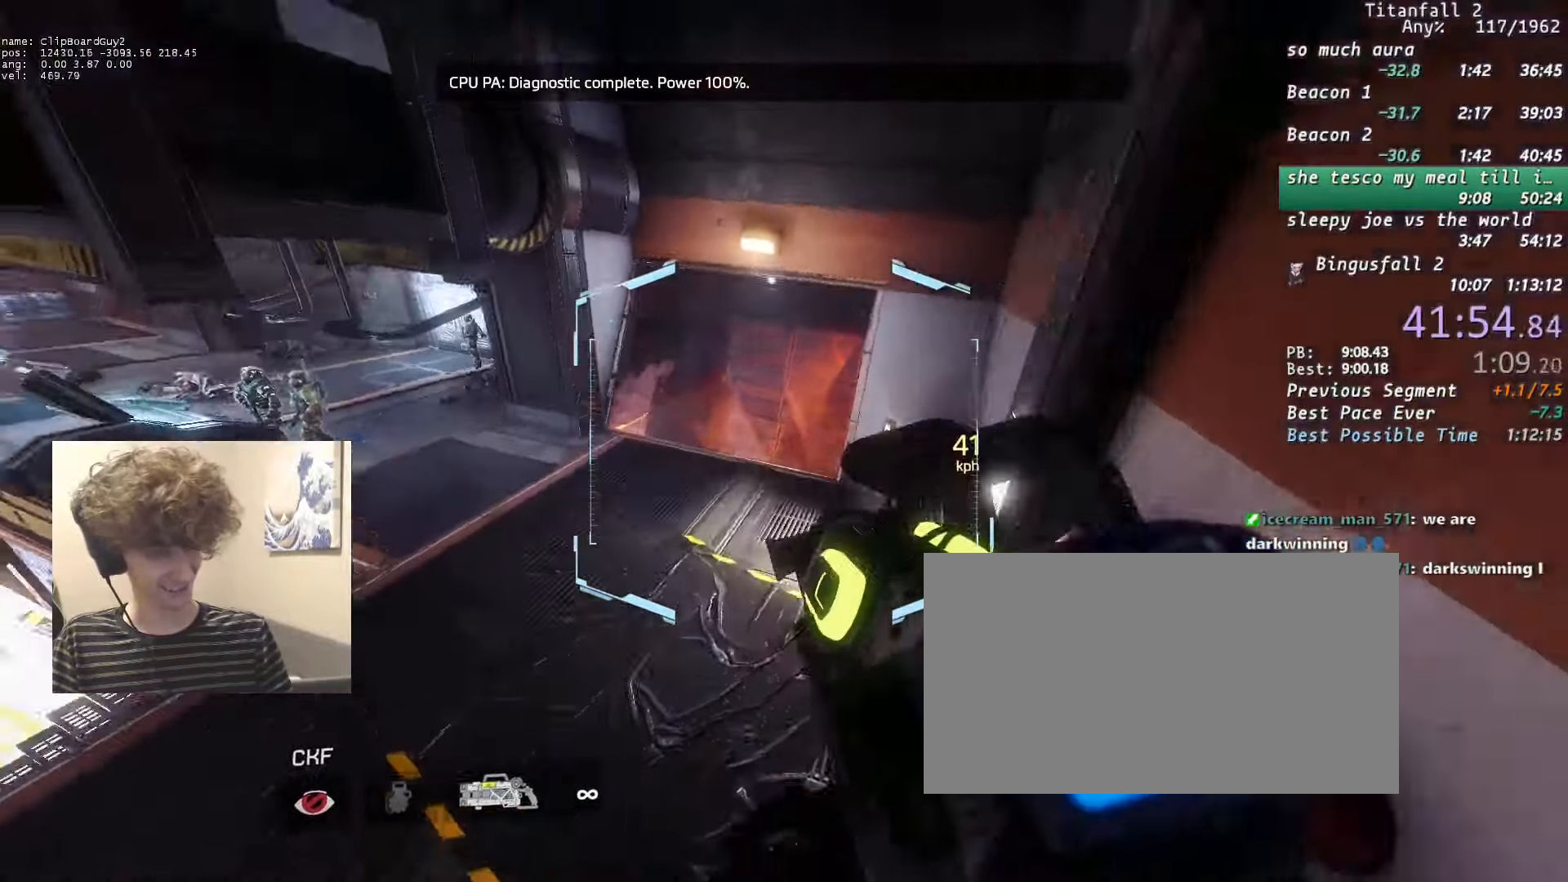
{"keys": ["a", "shift"], "mouse": ["mb5"], "events": [[250, "w", "down"], [300, "w", "up"]]}
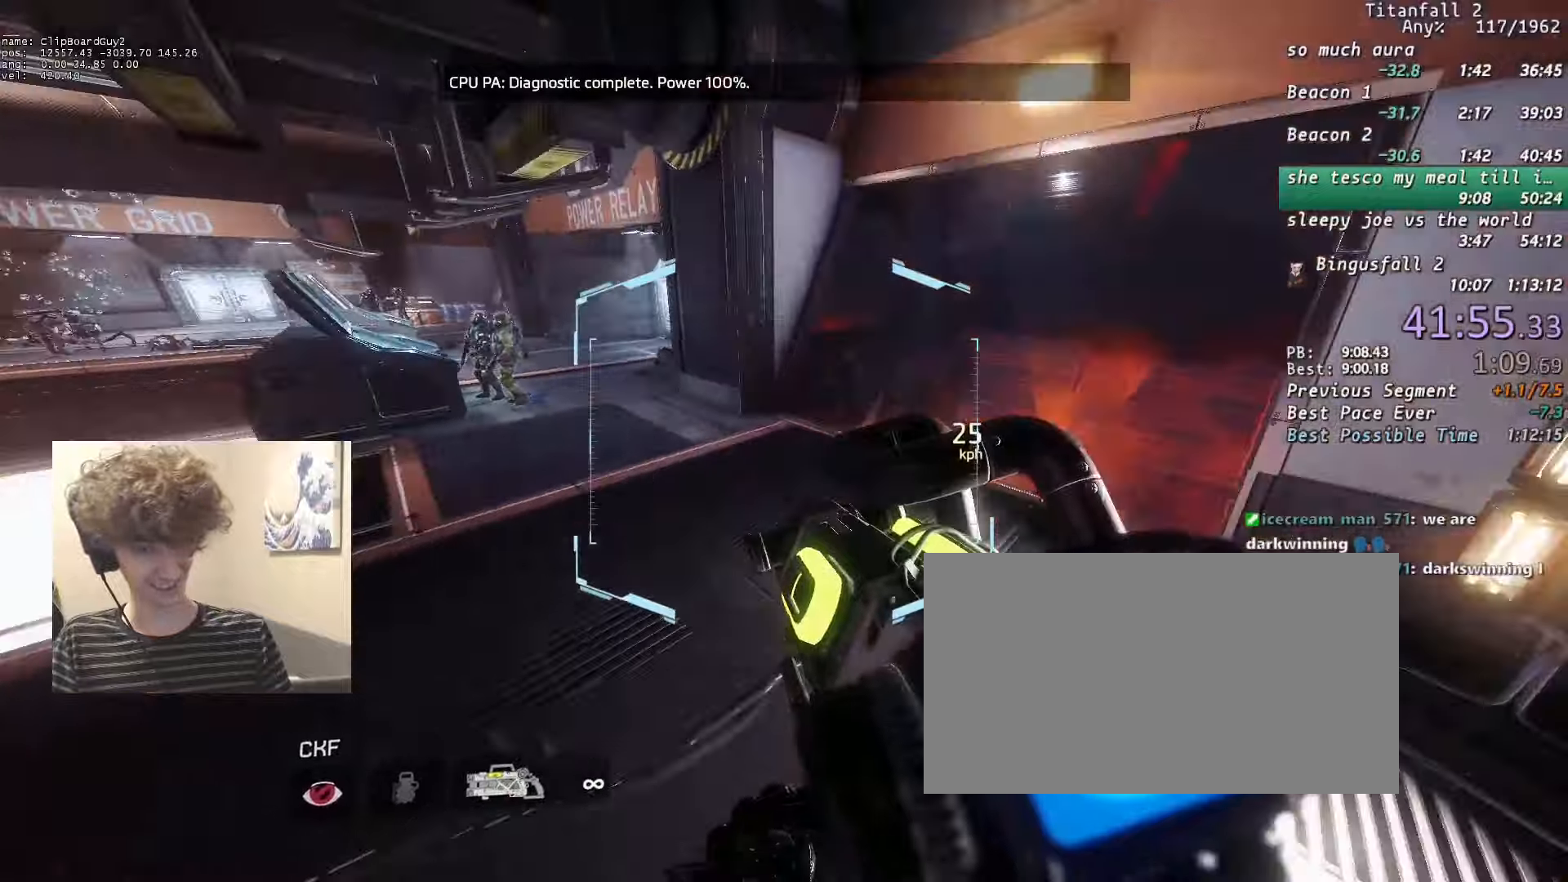
{"keys": ["a", "shift"], "mouse": ["mb5"], "events": [[266, "space", "down"], [366, "space", "up"]]}
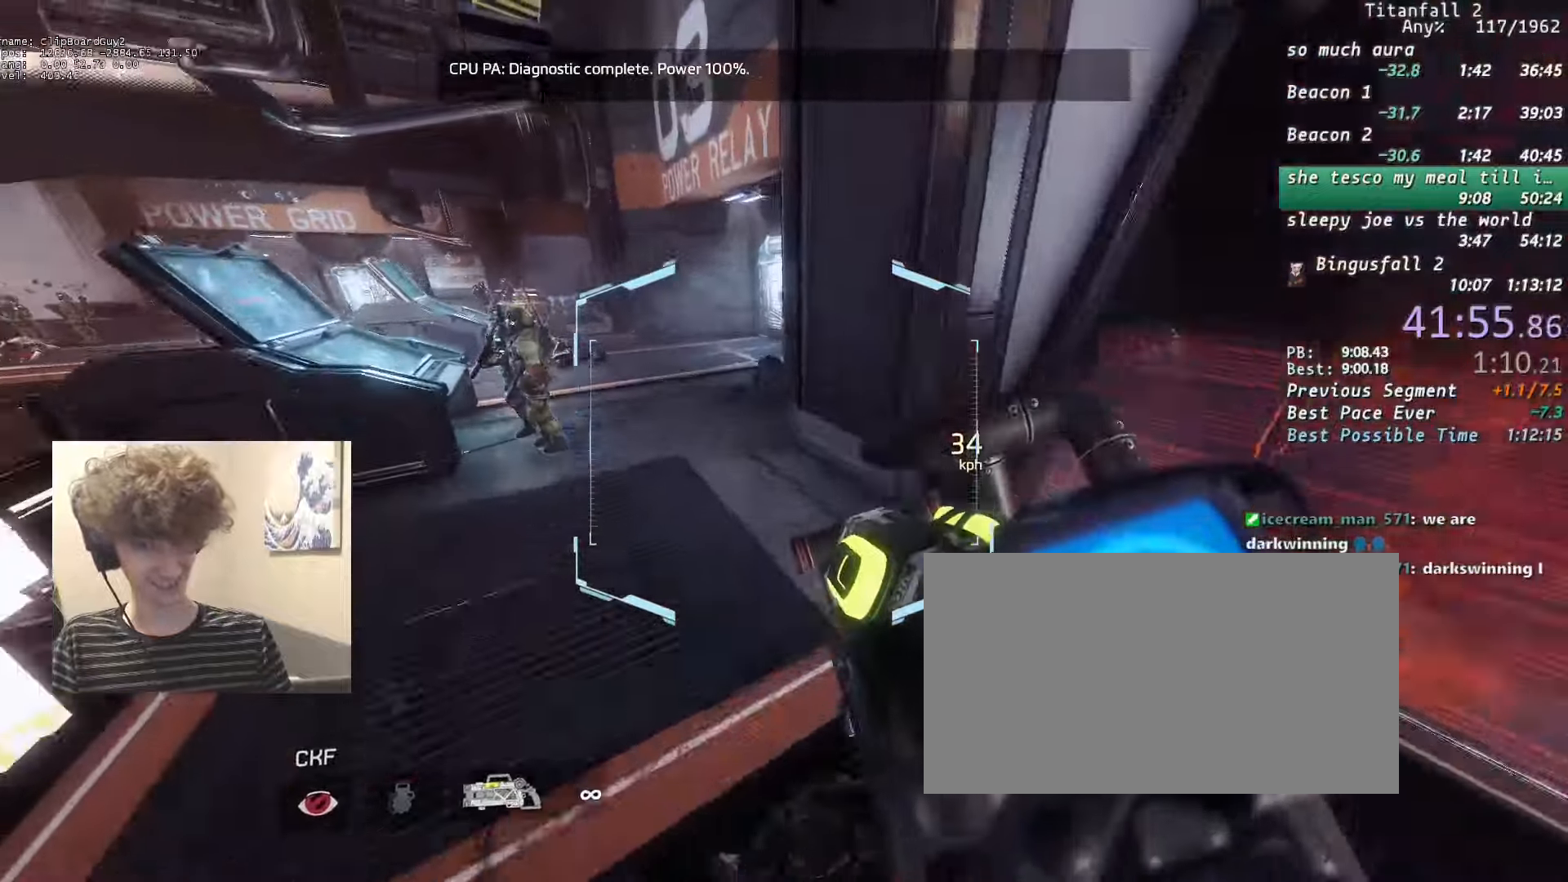
{"keys": ["a", "shift"], "mouse": ["mb5"], "events": []}
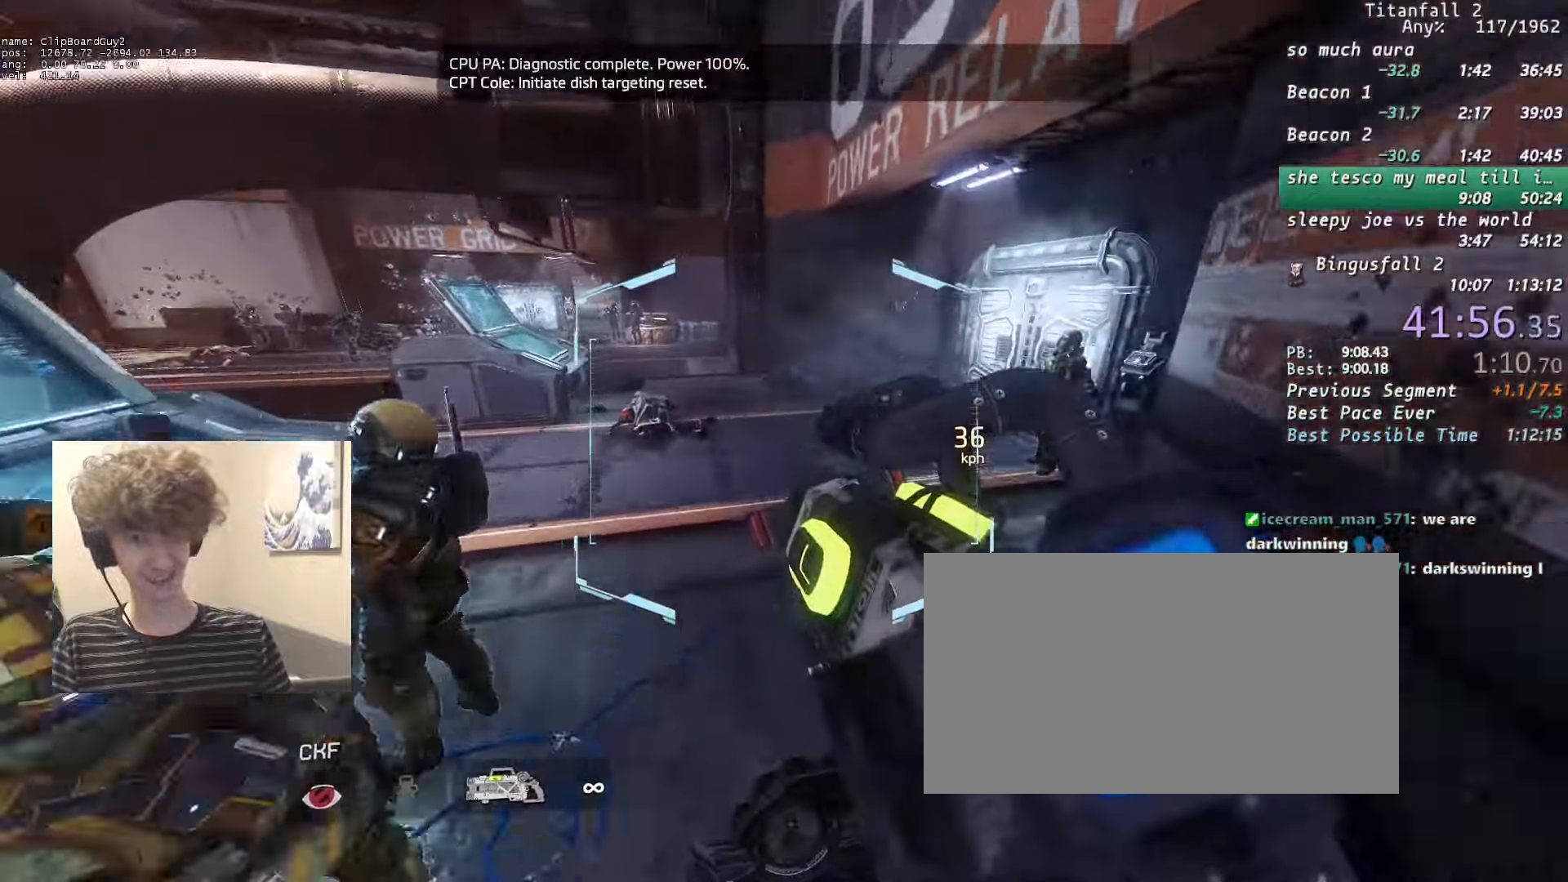
{"keys": ["a", "shift"], "mouse": ["mb5"], "events": [[66, "a", "up"], [66, "d", "down"], [166, "a", "down"], [250, "space", "down"], [300, "d", "up"], [300, "space", "up"]]}
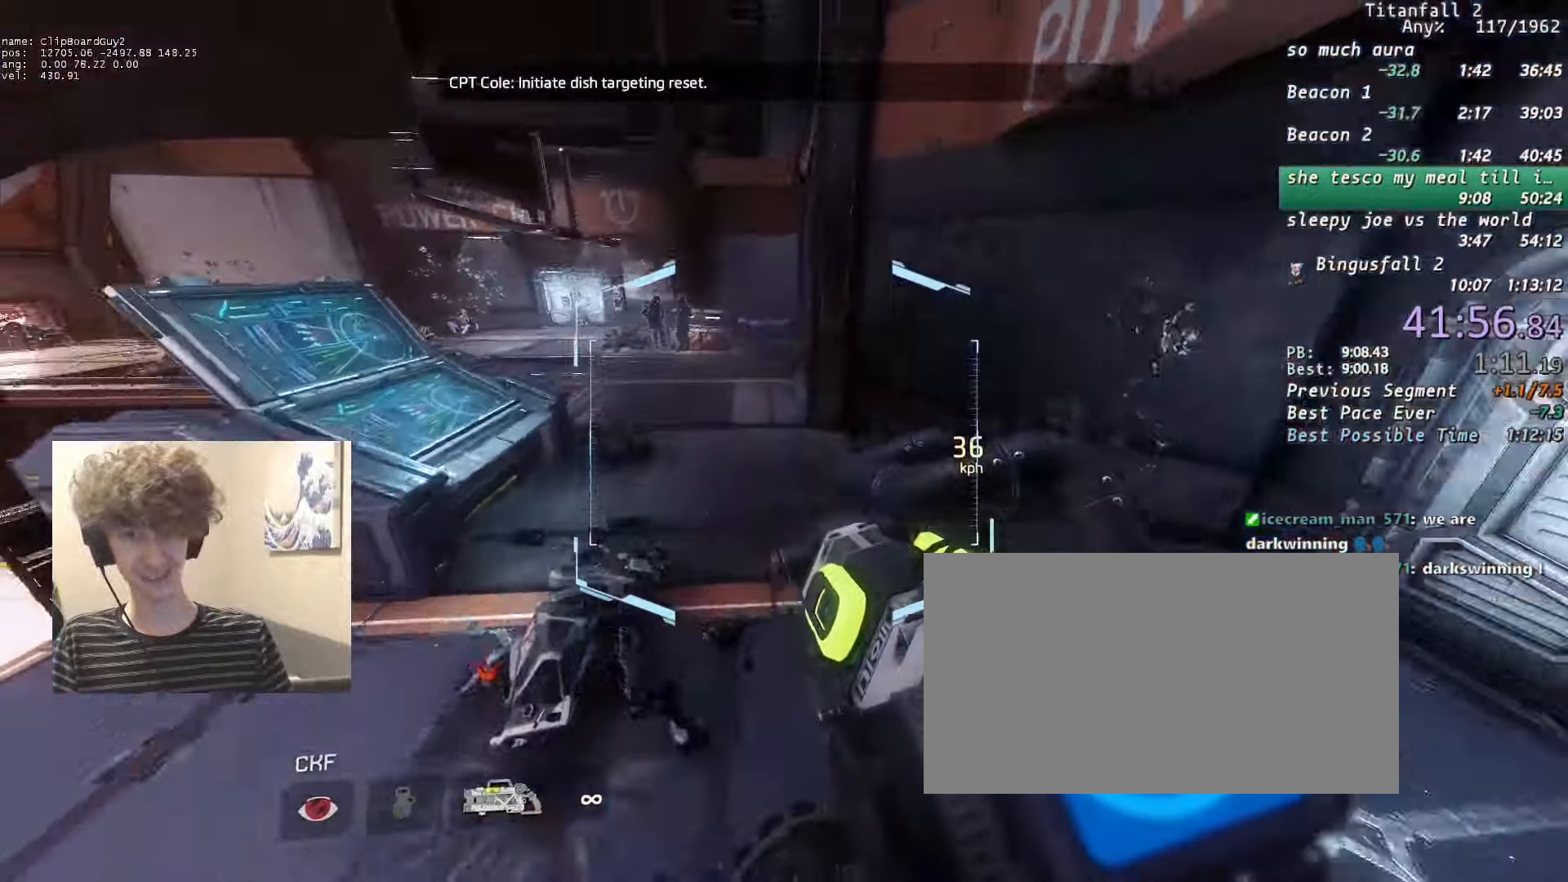
{"keys": ["a", "shift"], "mouse": ["mb5"], "events": [[216, "d", "down"], [266, "a", "up"], [466, "a", "down"], [500, "d", "up"]]}
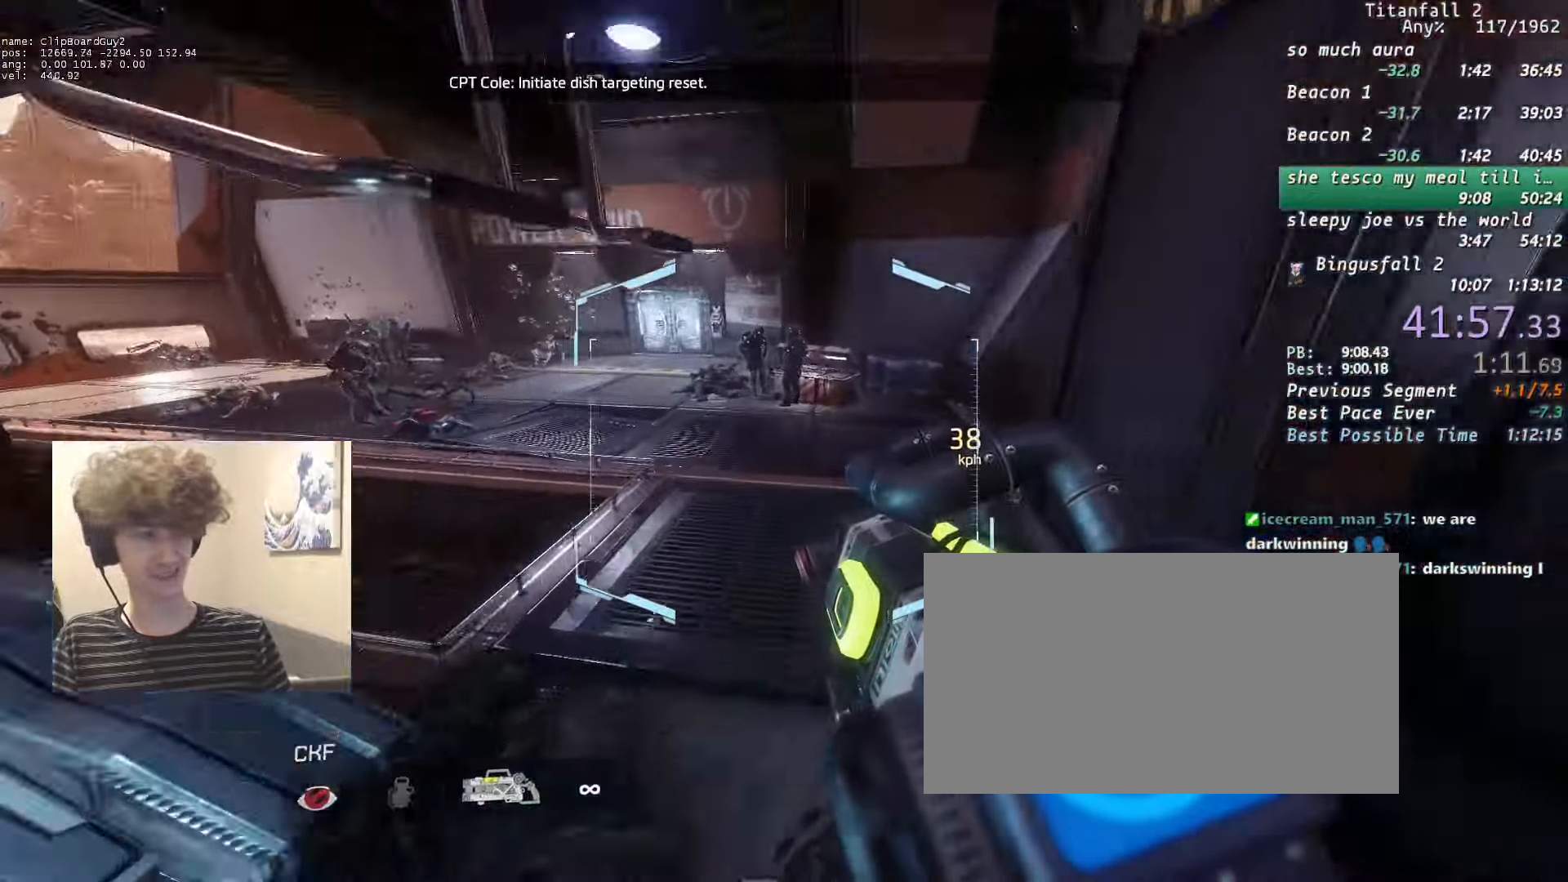
{"keys": ["a", "shift", "space"], "mouse": ["mb5"], "events": [[466, "space", "down"]]}
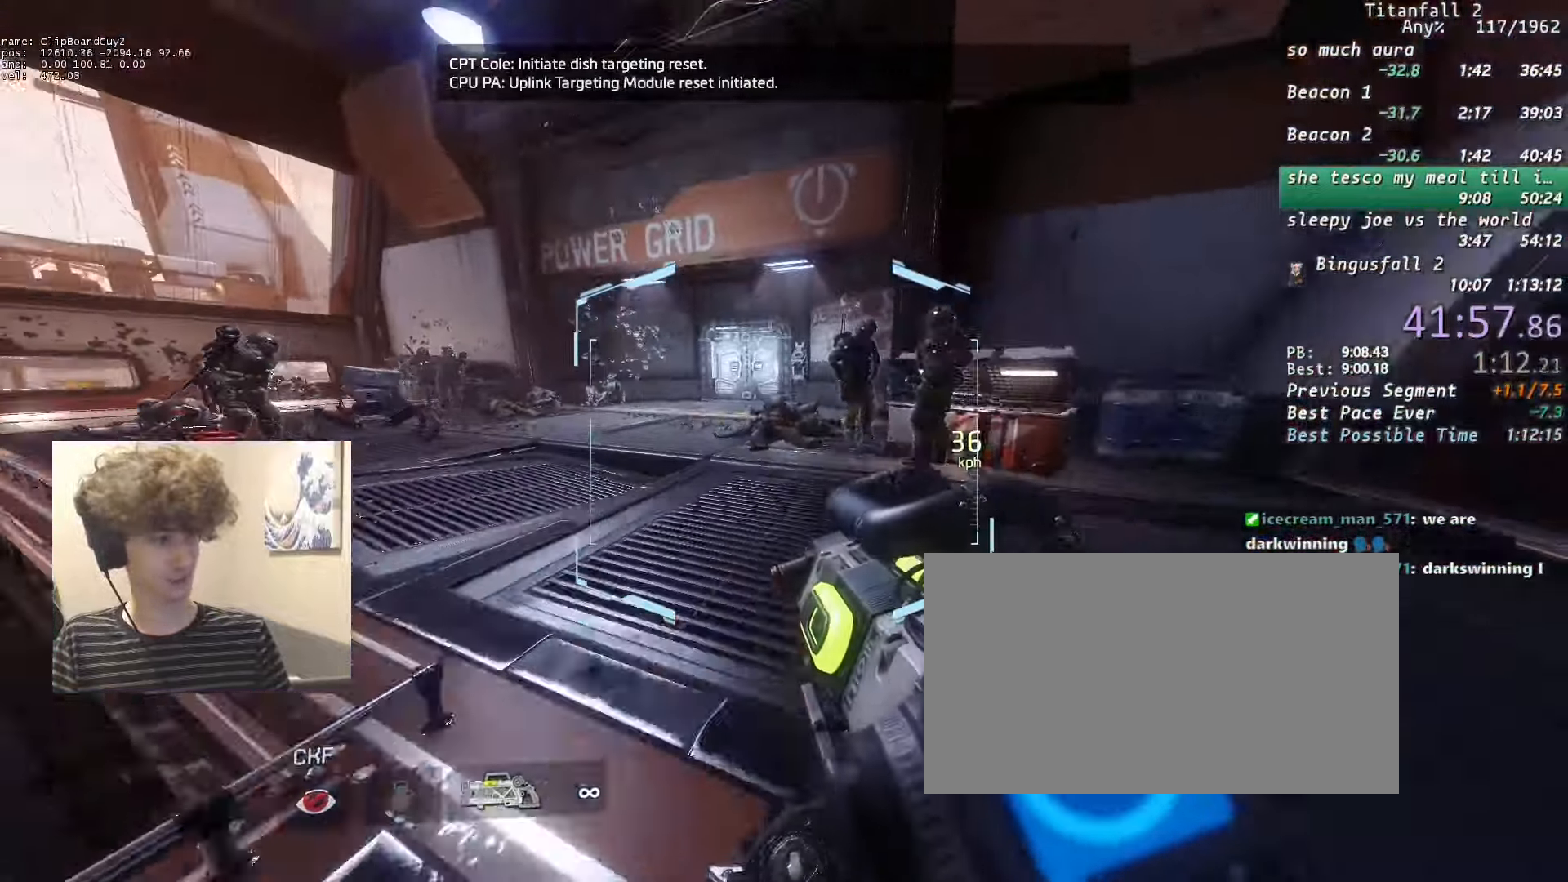
{"keys": ["a", "shift"], "mouse": ["mb5"], "events": [[16, "space", "up"], [200, "w", "down"], [250, "w", "up"]]}
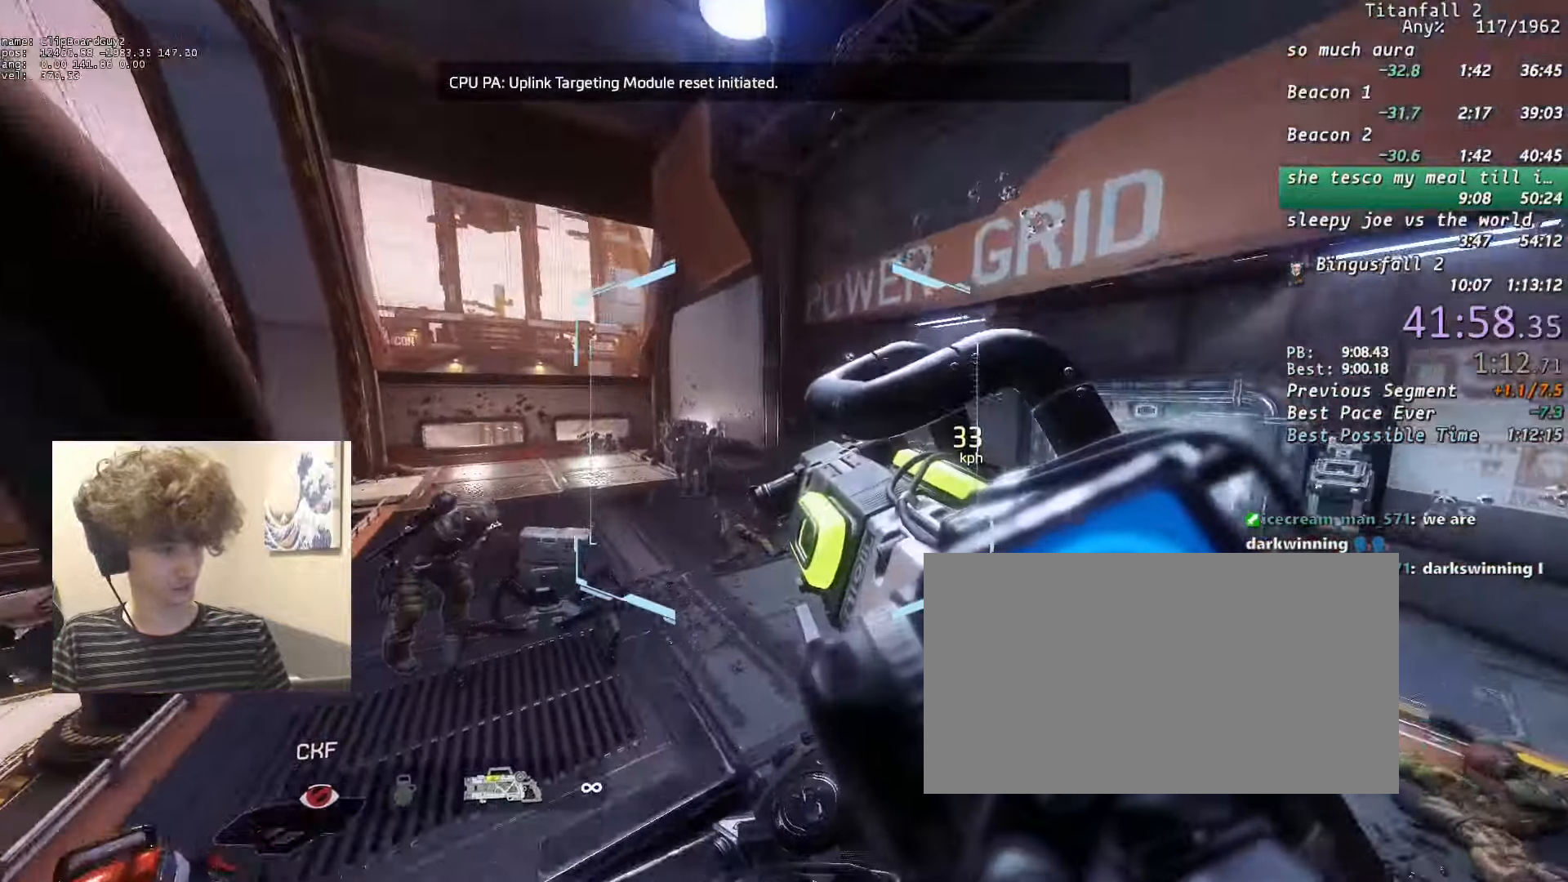
{"keys": ["d", "shift"], "mouse": [], "events": [[133, "d", "down"], [133, "space", "down"], [183, "mouse_mb5", "up"], [216, "a", "up"], [216, "space", "up"]]}
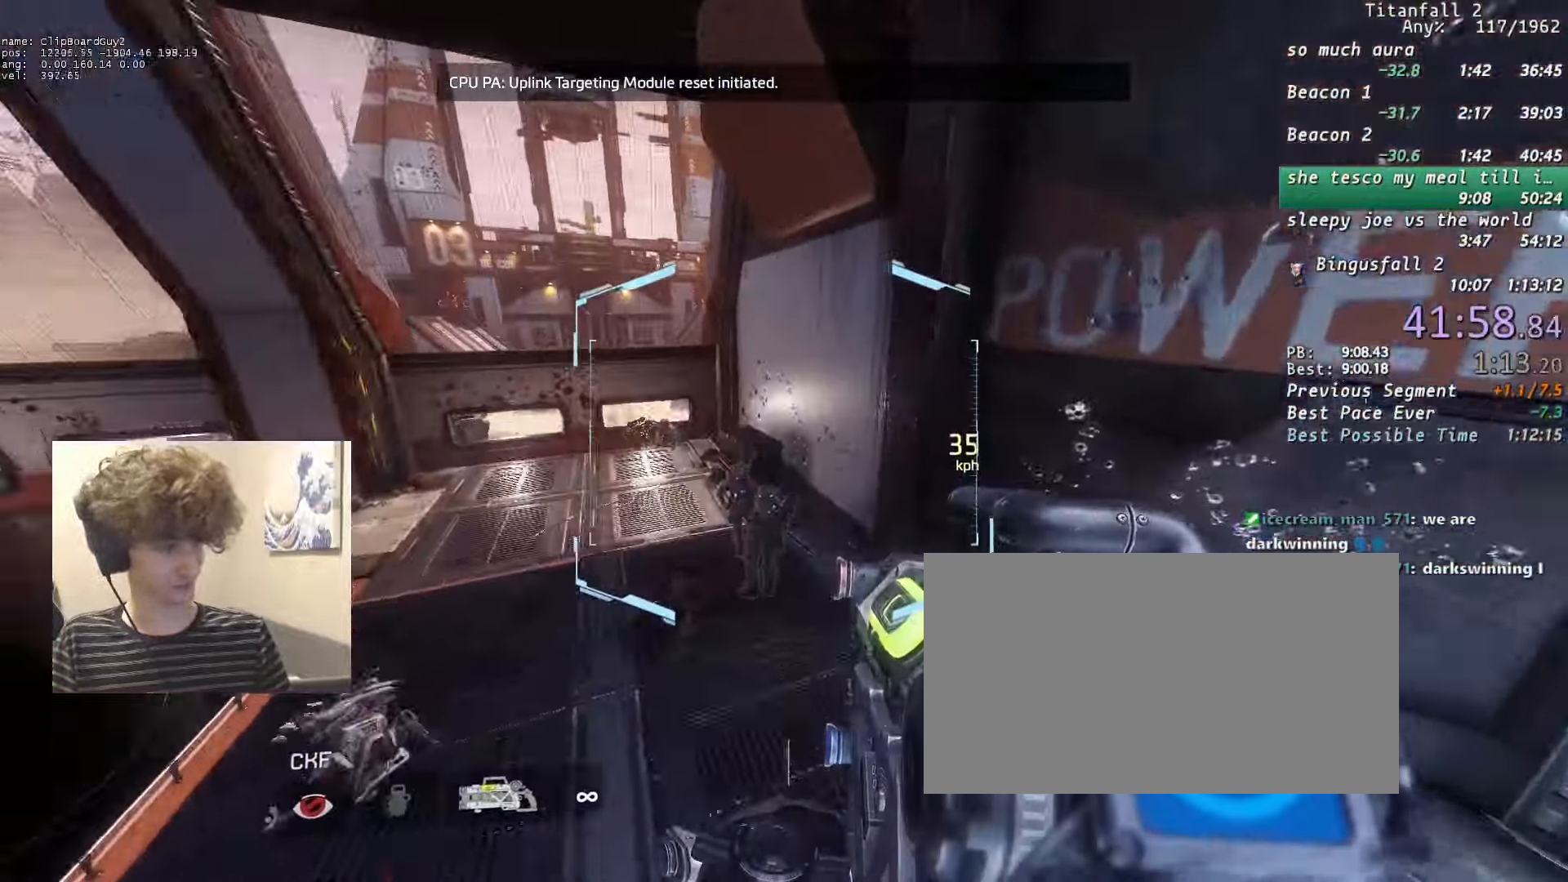
{"keys": ["a", "d", "shift", "w"], "mouse": [], "events": [[433, "a", "down"], [433, "w", "down"]]}
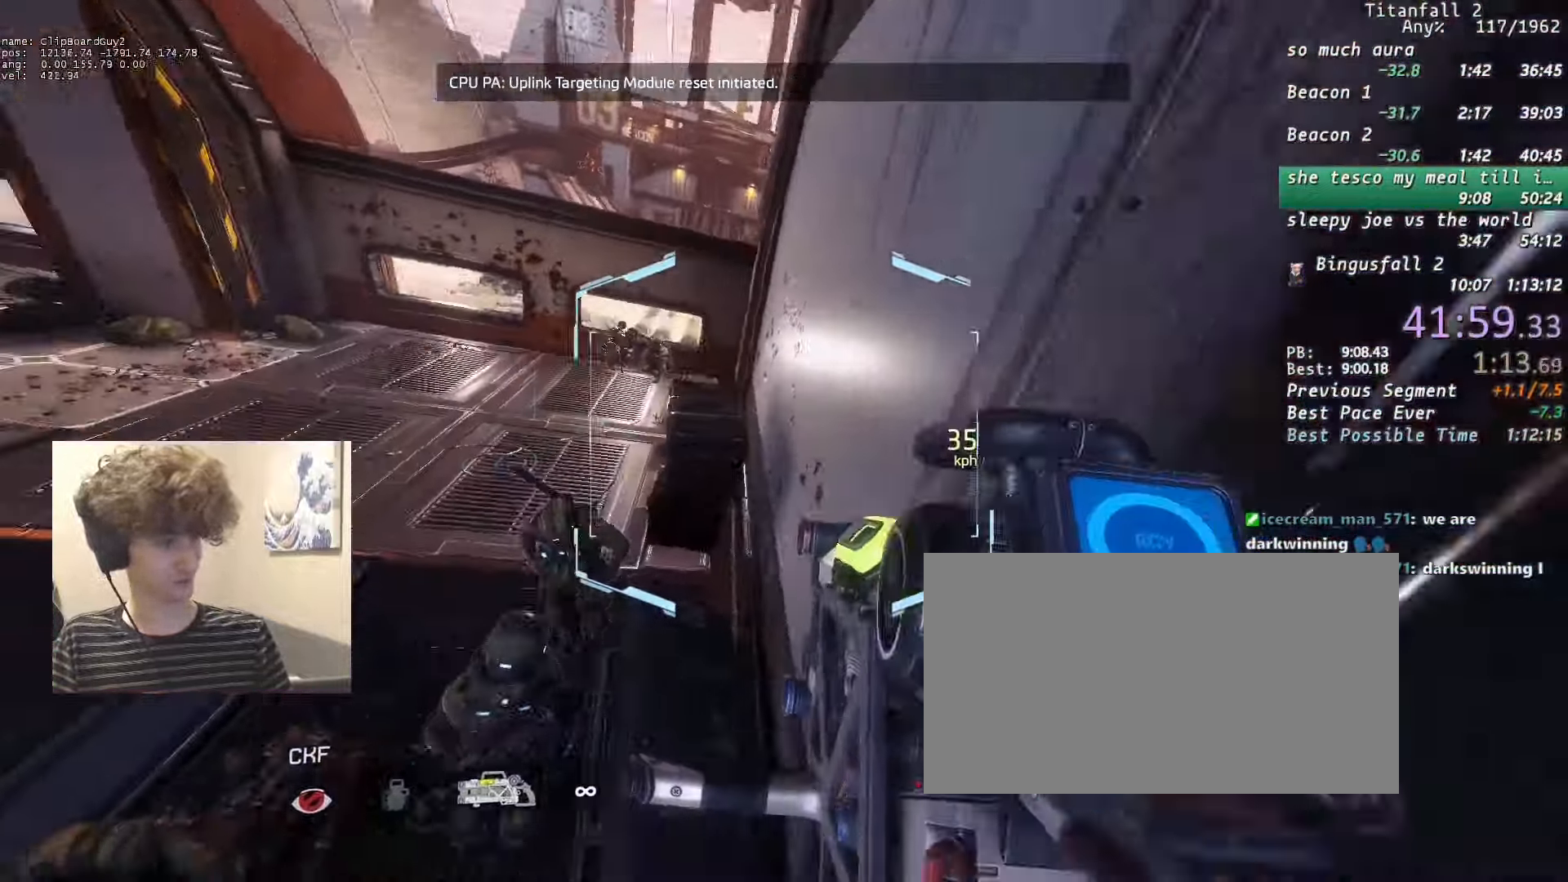
{"keys": ["a", "shift"], "mouse": [], "events": [[66, "b", "down"], [66, "space", "down"], [116, "w", "up"], [166, "b", "up"], [166, "d", "up"], [166, "space", "up"]]}
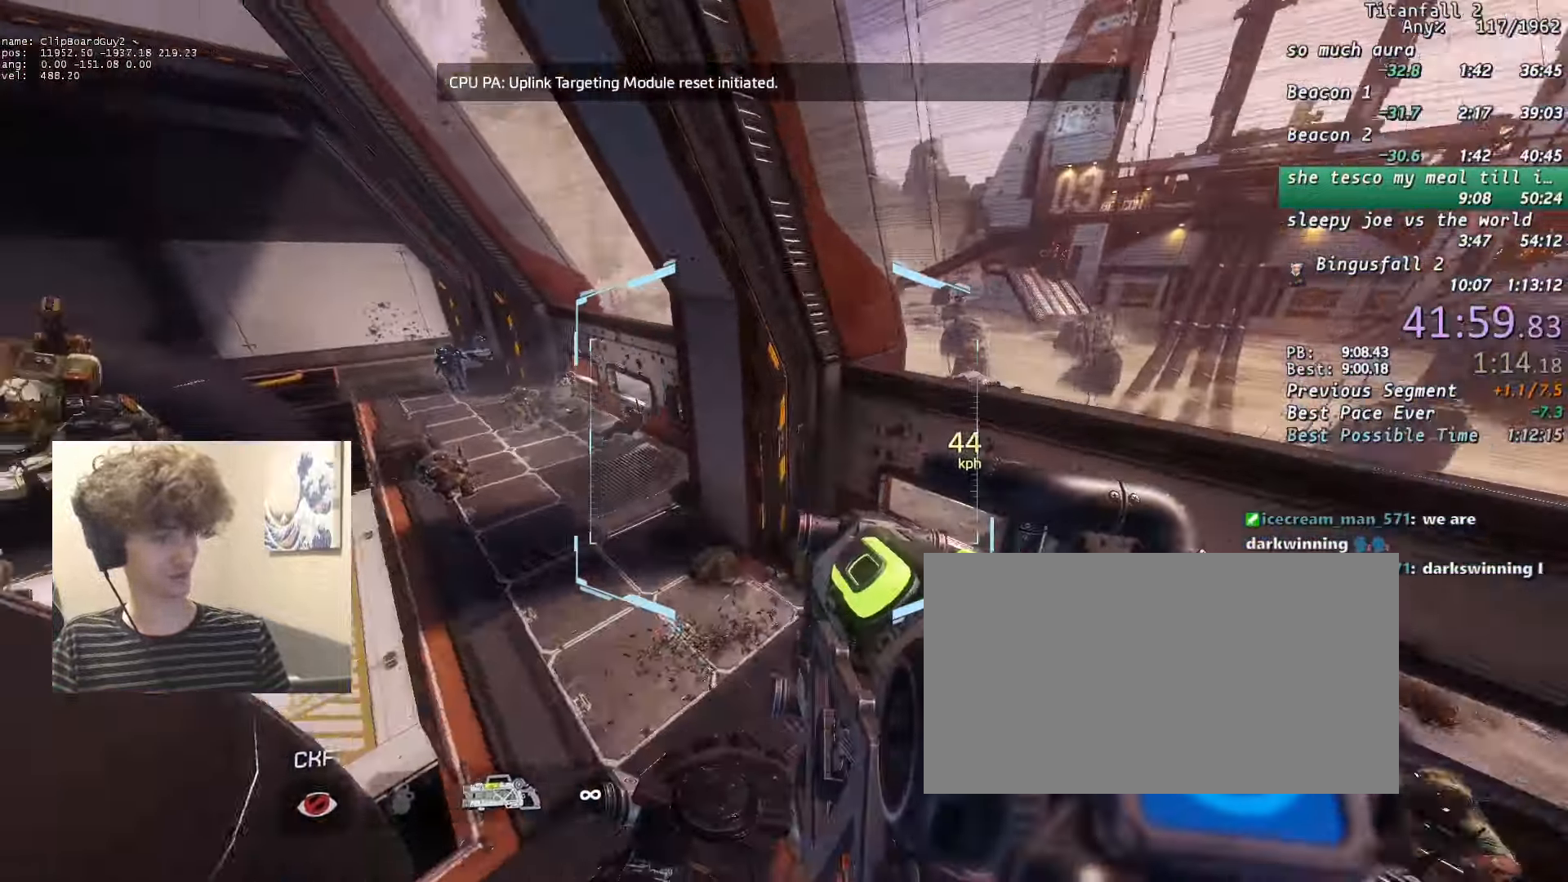
{"keys": ["a", "d", "shift", "w"], "mouse": [], "events": [[416, "d", "down"], [416, "w", "down"]]}
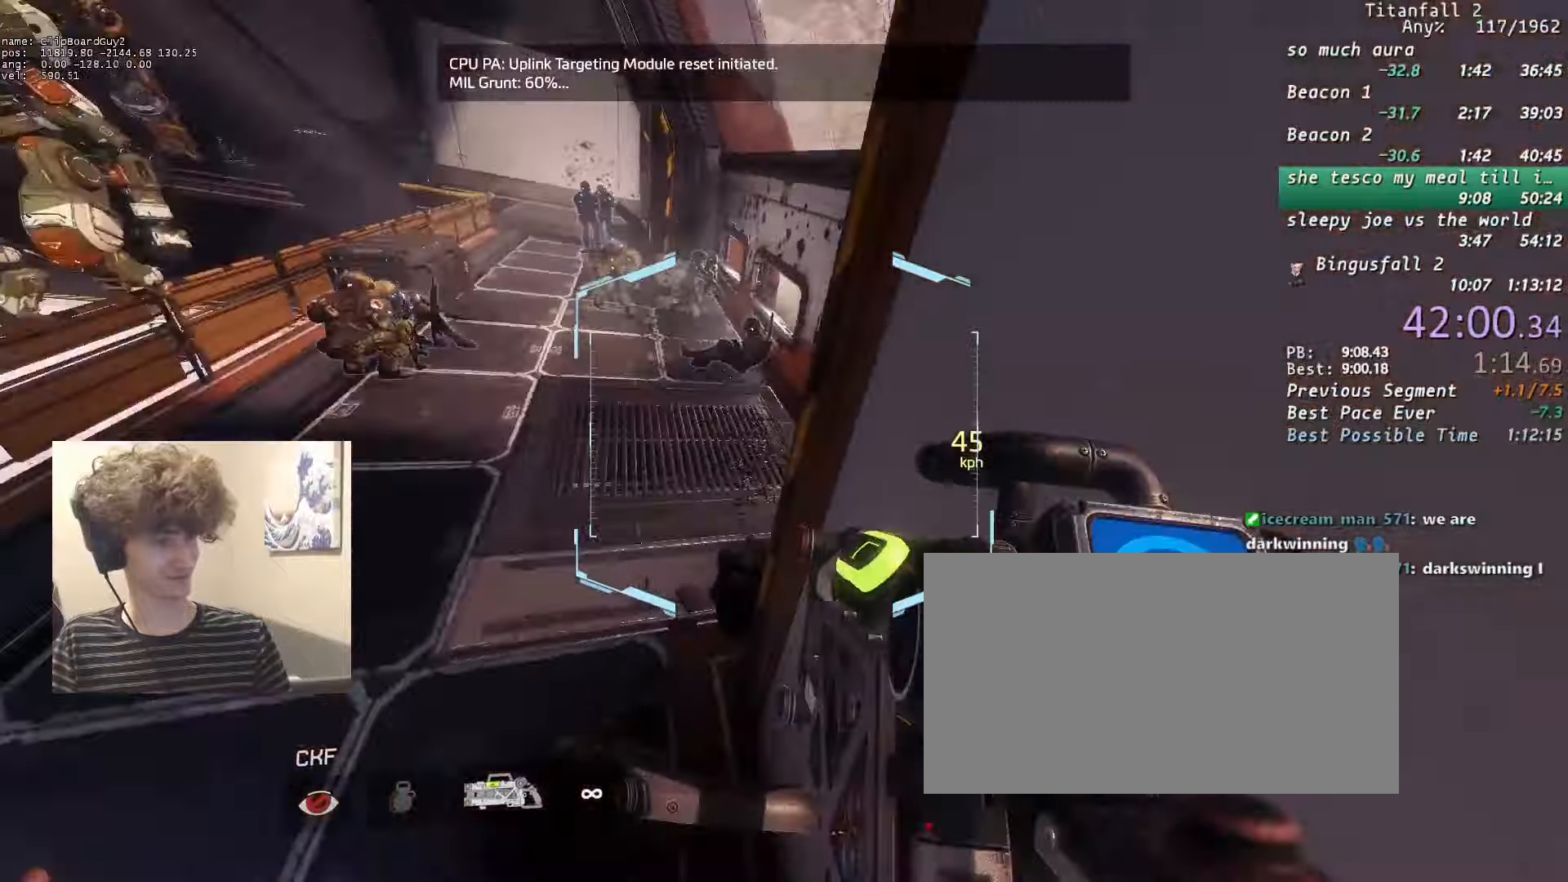
{"keys": ["d", "shift"], "mouse": ["mb5"], "events": [[100, "b", "down"], [100, "mouse_mb5", "down"], [100, "space", "down"], [150, "w", "up"], [183, "a", "up"], [183, "b", "up"], [183, "space", "up"], [233, "w", "down"], [333, "w", "up"]]}
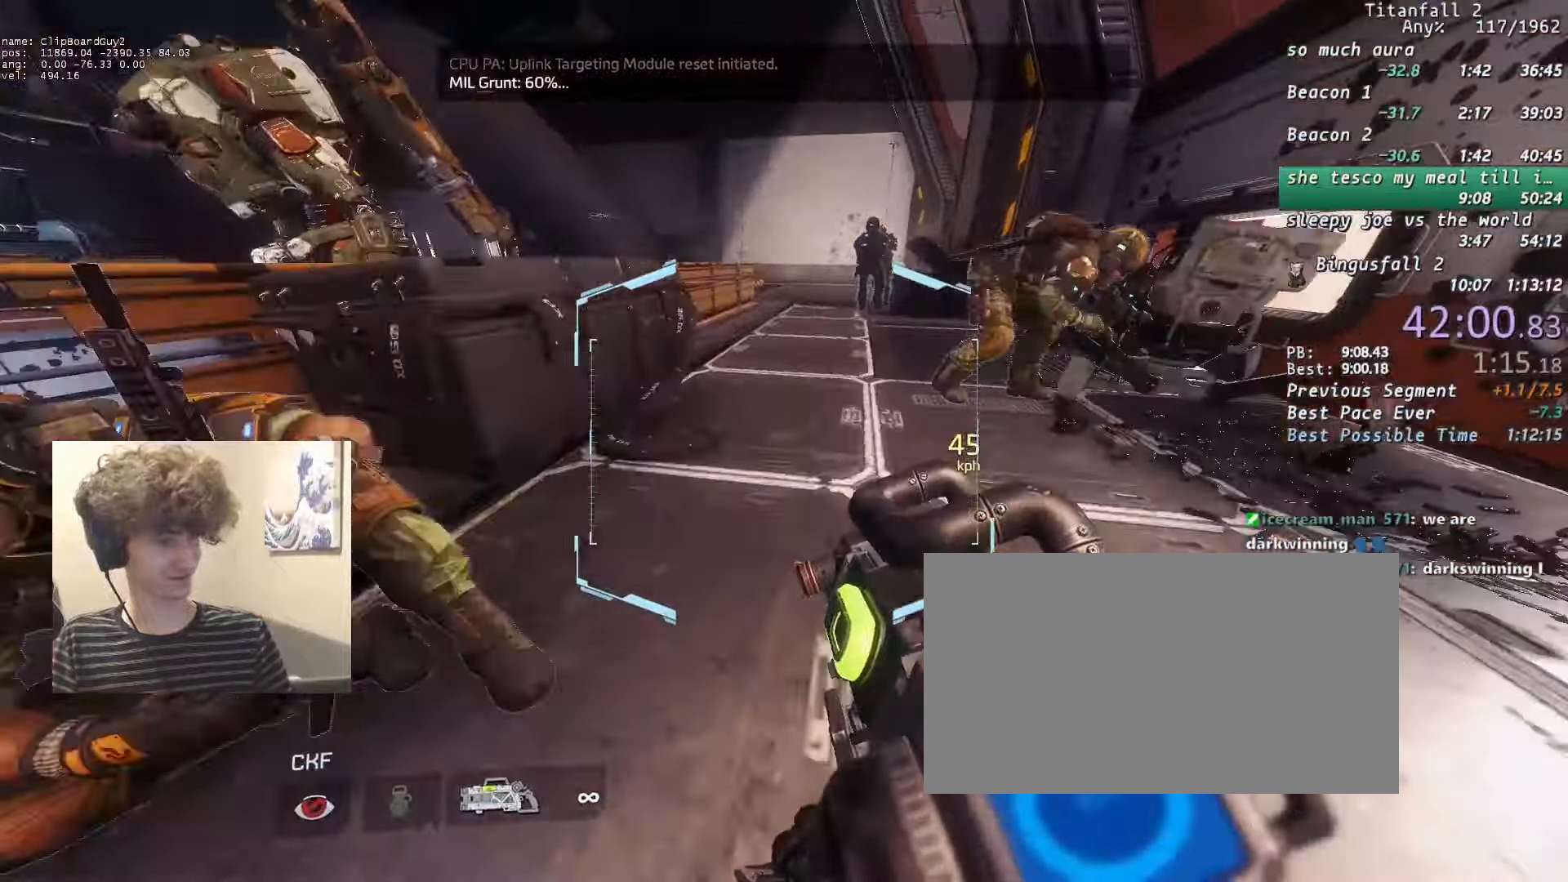
{"keys": ["a", "shift"], "mouse": ["mb5"], "events": [[16, "a", "down"], [66, "space", "down"], [166, "d", "up"], [166, "space", "up"]]}
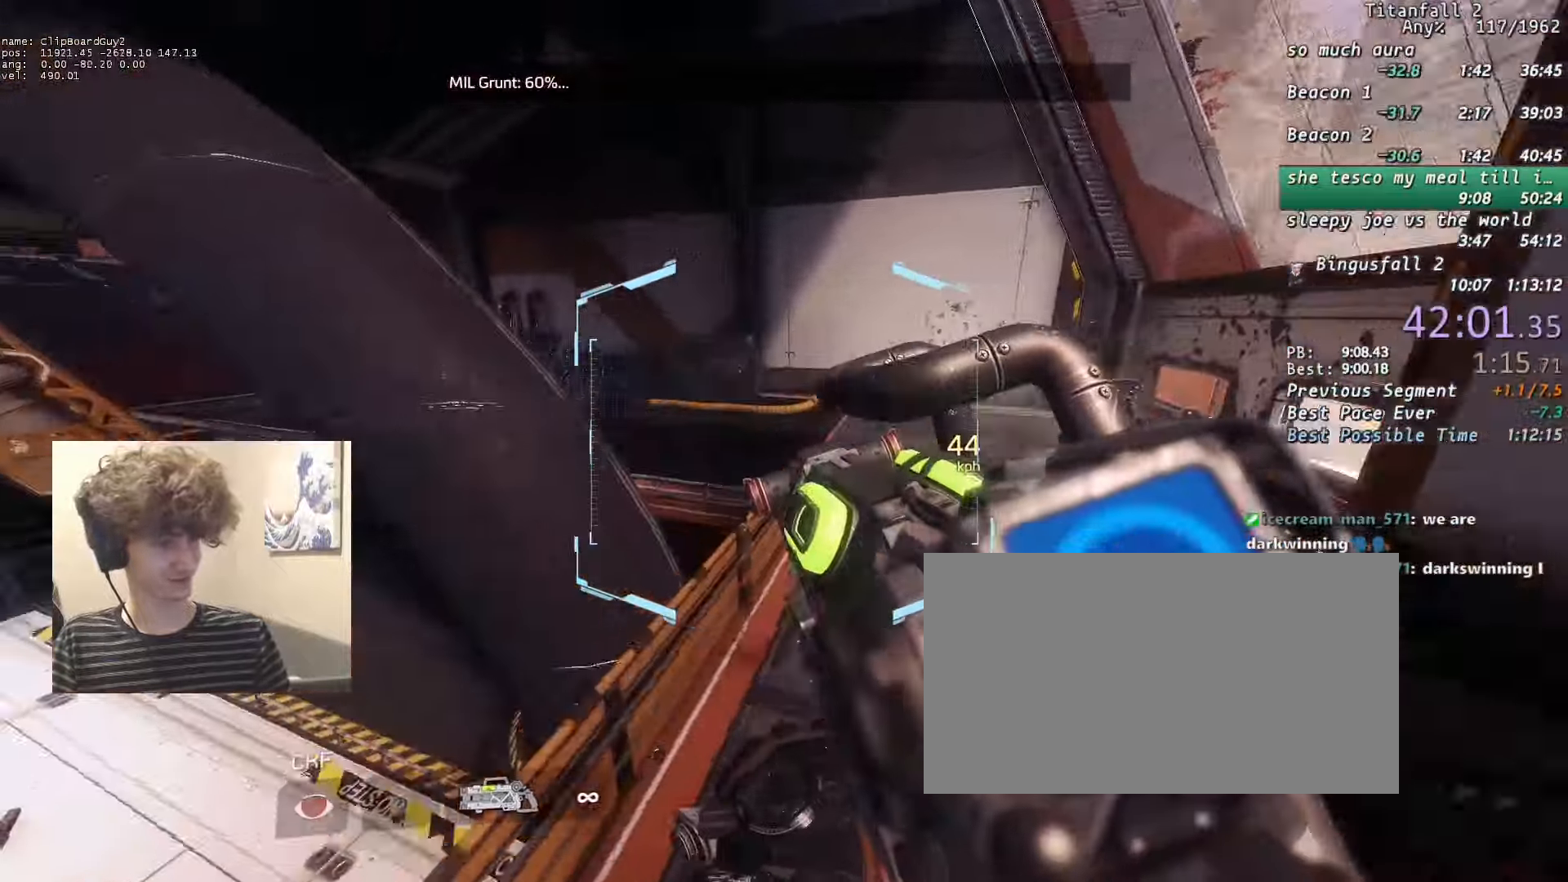
{"keys": ["a", "d", "shift"], "mouse": ["mb5"], "events": [[500, "d", "down"]]}
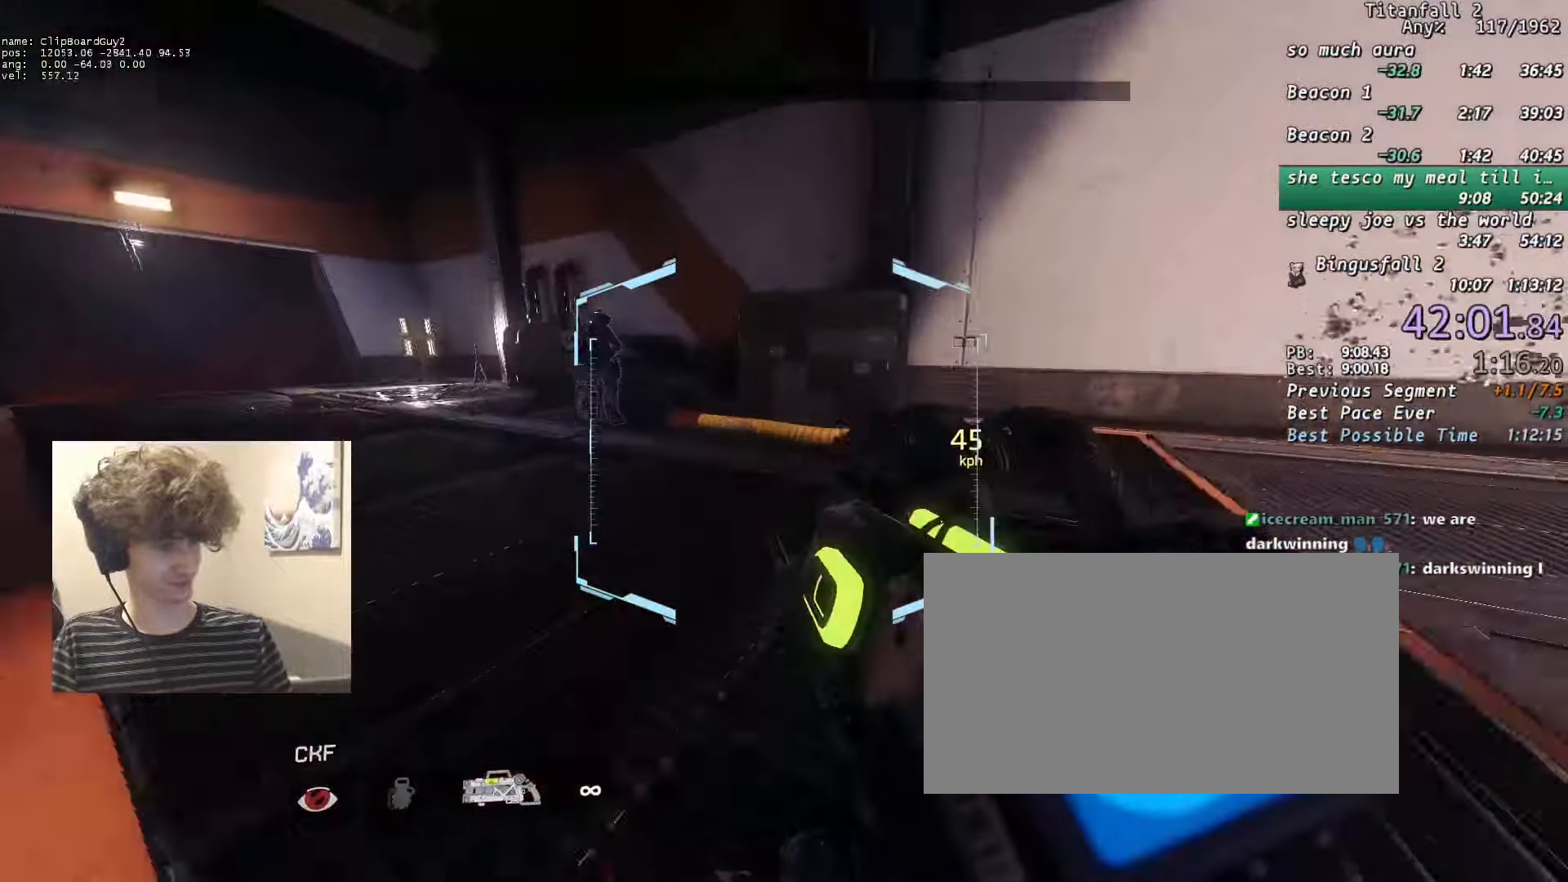
{"keys": ["a", "shift"], "mouse": ["mb5"], "events": [[150, "space", "down"], [233, "space", "up"], [283, "d", "up"]]}
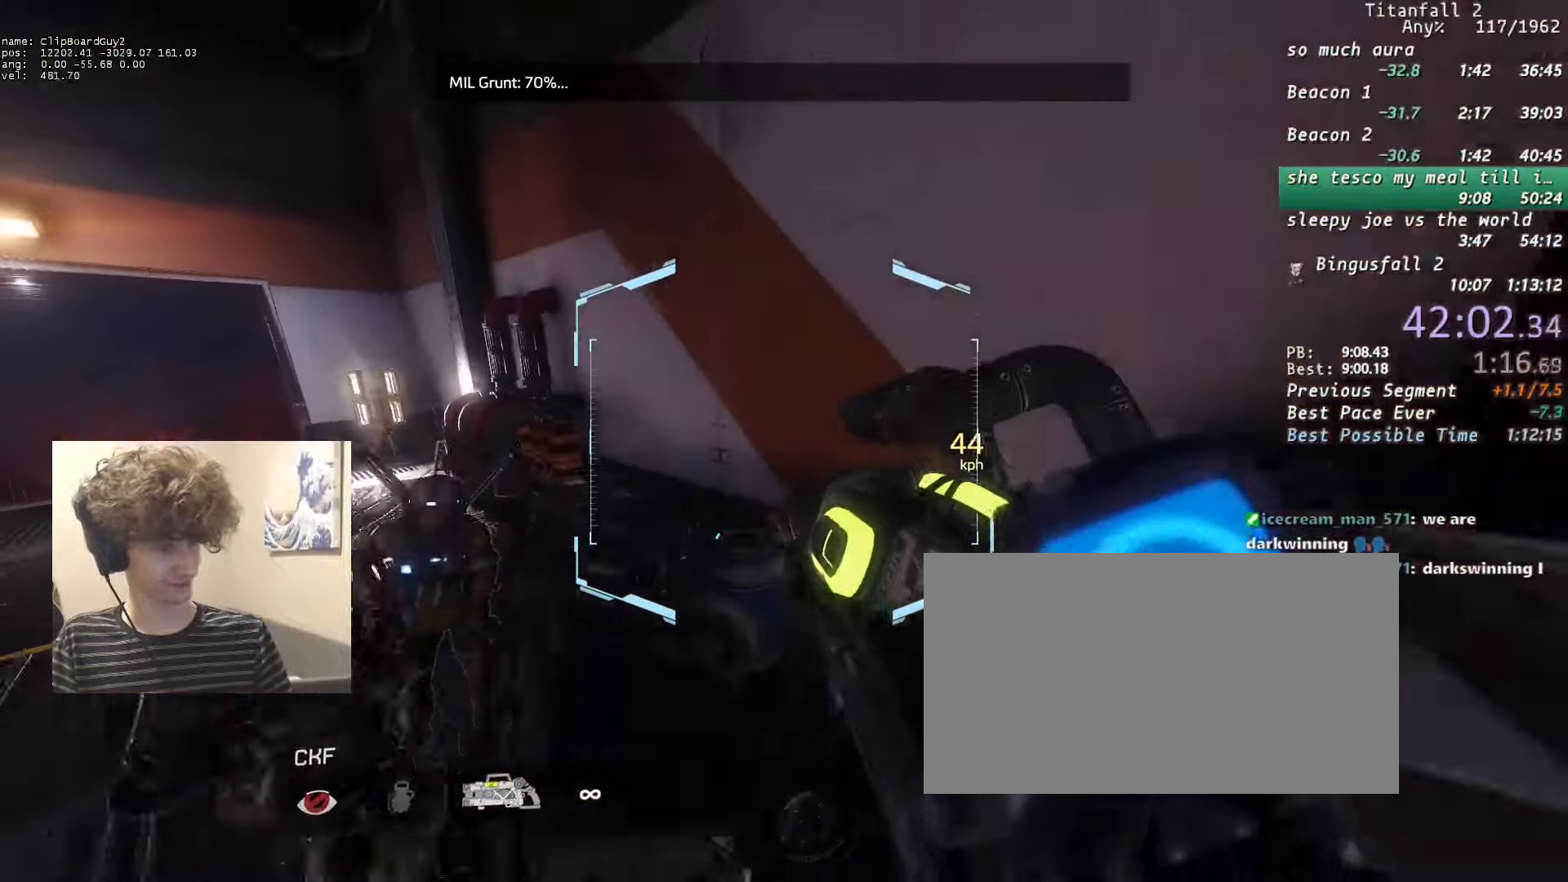
{"keys": ["a", "b", "d", "shift", "space"], "mouse": [], "events": [[66, "d", "down"], [116, "space", "down"], [200, "space", "up"], [250, "mouse_mb5", "up"], [250, "w", "down"], [450, "b", "down"], [450, "space", "down"], [500, "w", "up"]]}
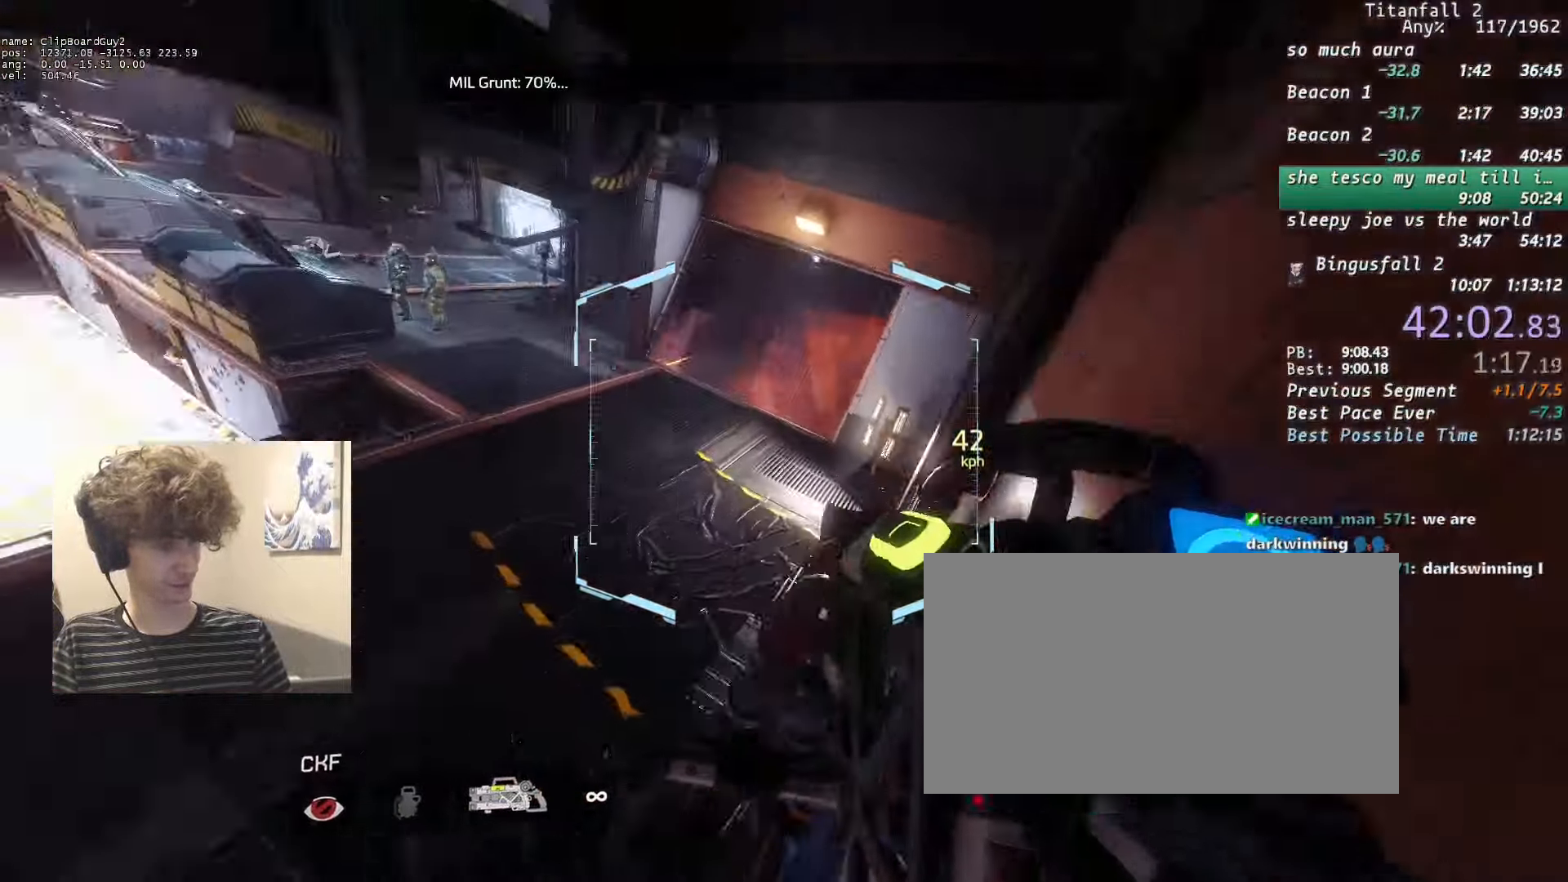
{"keys": ["a", "shift"], "mouse": [], "events": [[33, "d", "up"], [83, "b", "up"], [83, "space", "up"], [183, "w", "down"], [216, "w", "up"]]}
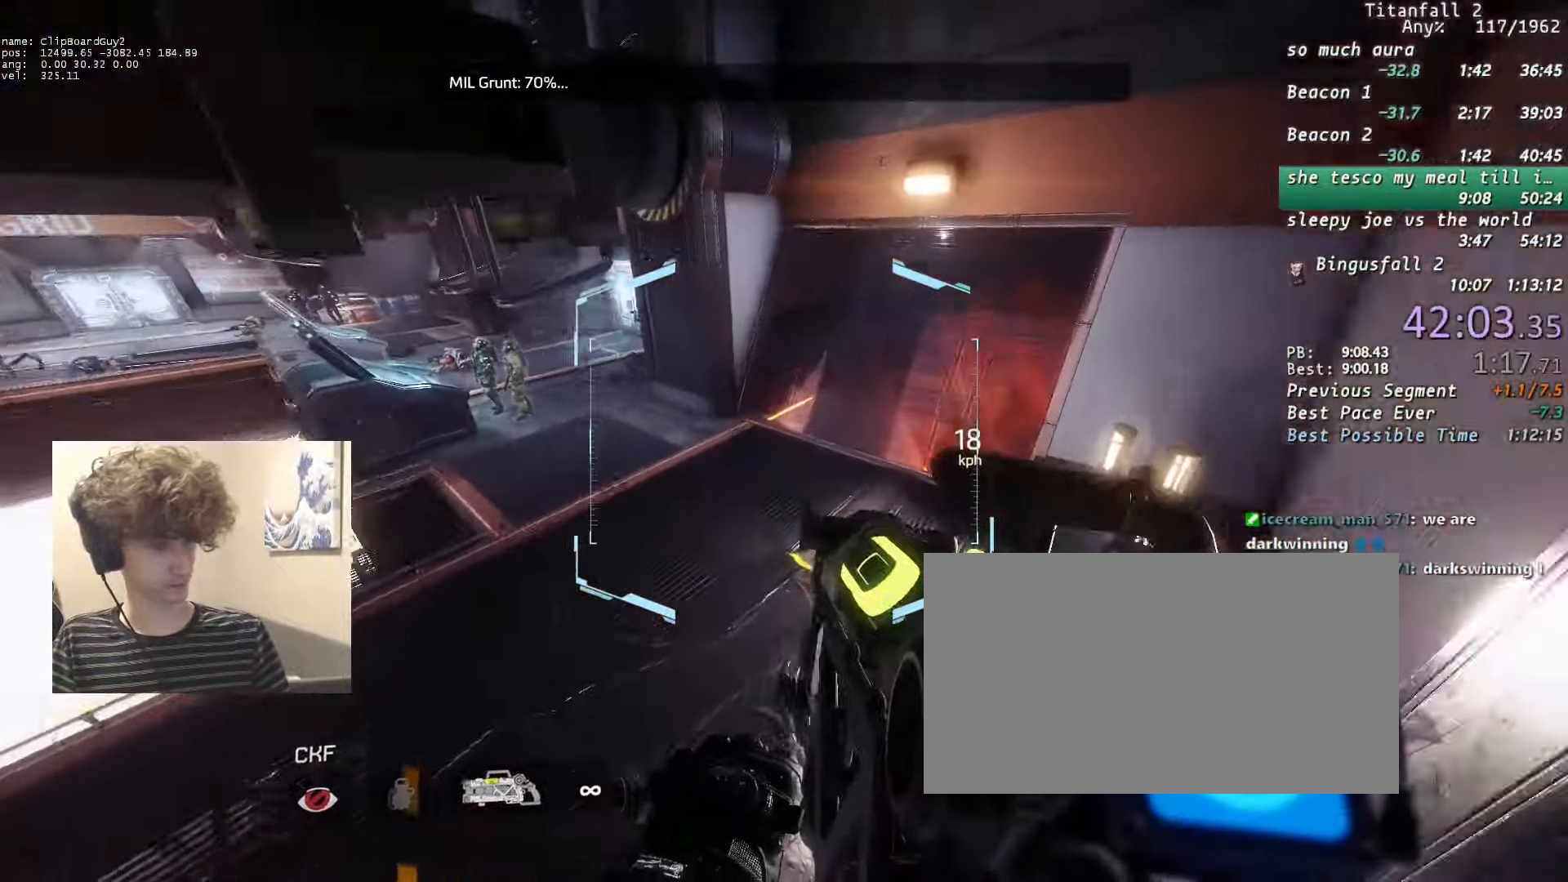
{"keys": ["shift", "w"], "mouse": [], "events": [[50, "w", "down"], [100, "a", "up"]]}
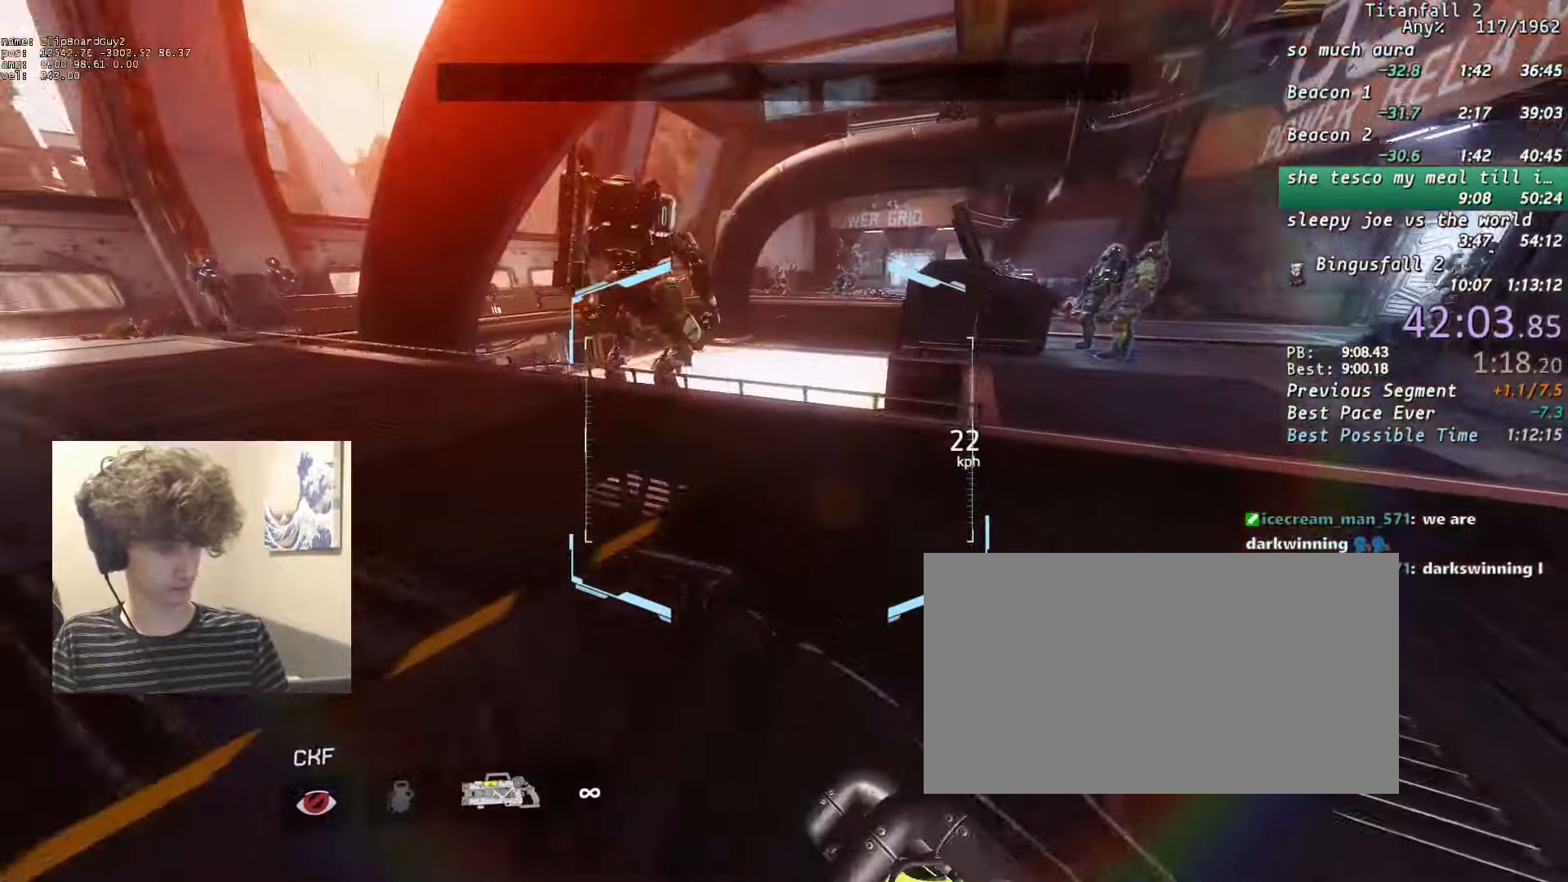
{"keys": ["shift", "w"], "mouse": [], "events": []}
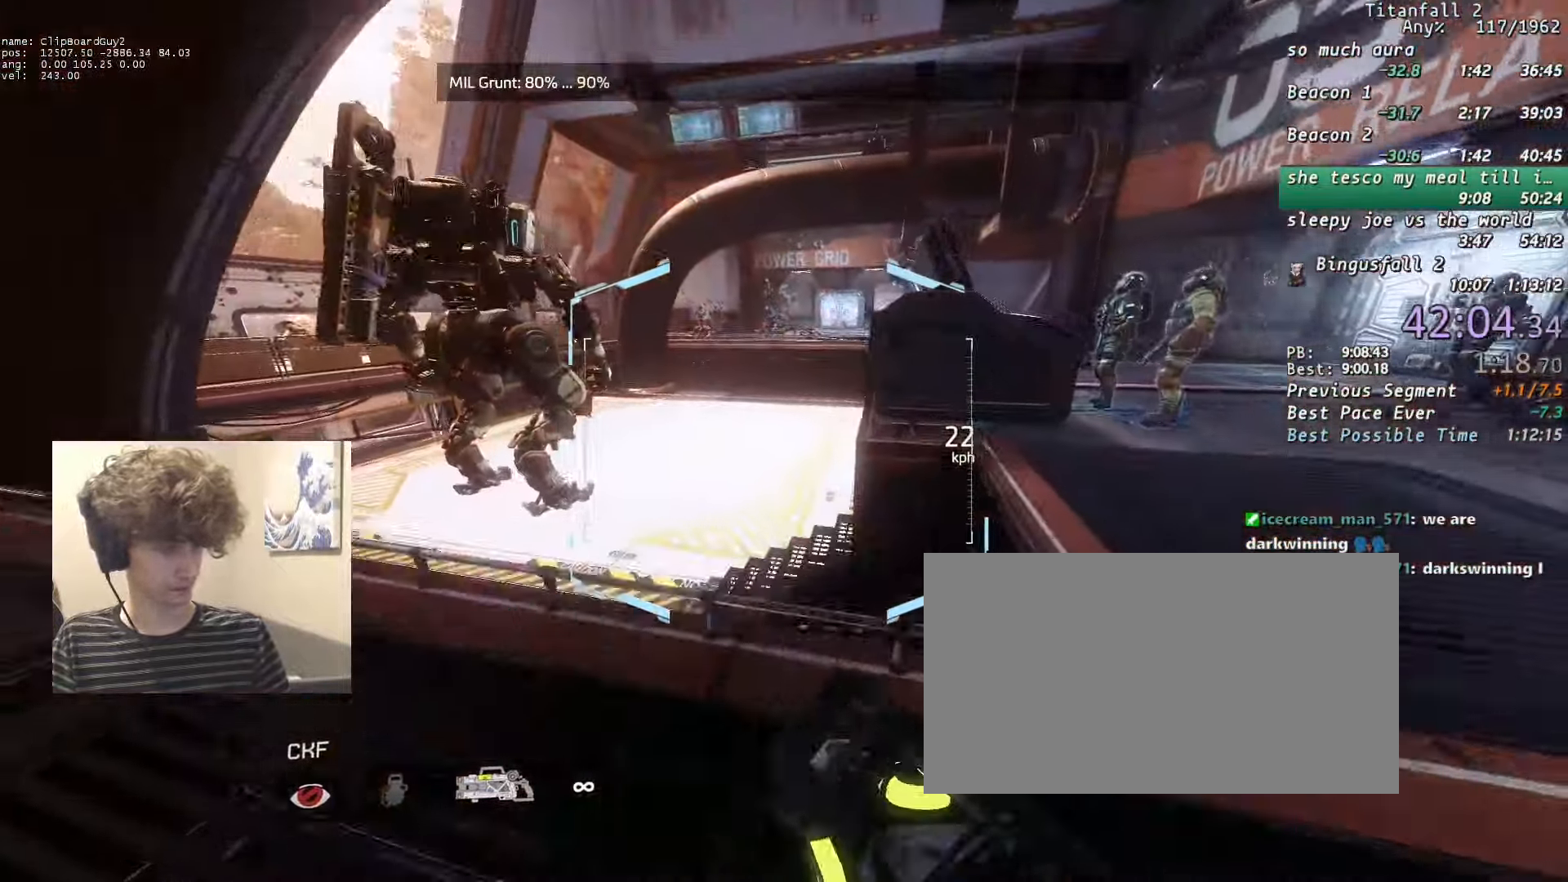
{"keys": ["a", "shift"], "mouse": ["mb5"], "events": [[183, "mouse_mb5", "down"], [366, "a", "down"], [416, "d", "down"], [416, "space", "down"], [500, "d", "up"], [500, "space", "up"], [500, "w", "up"]]}
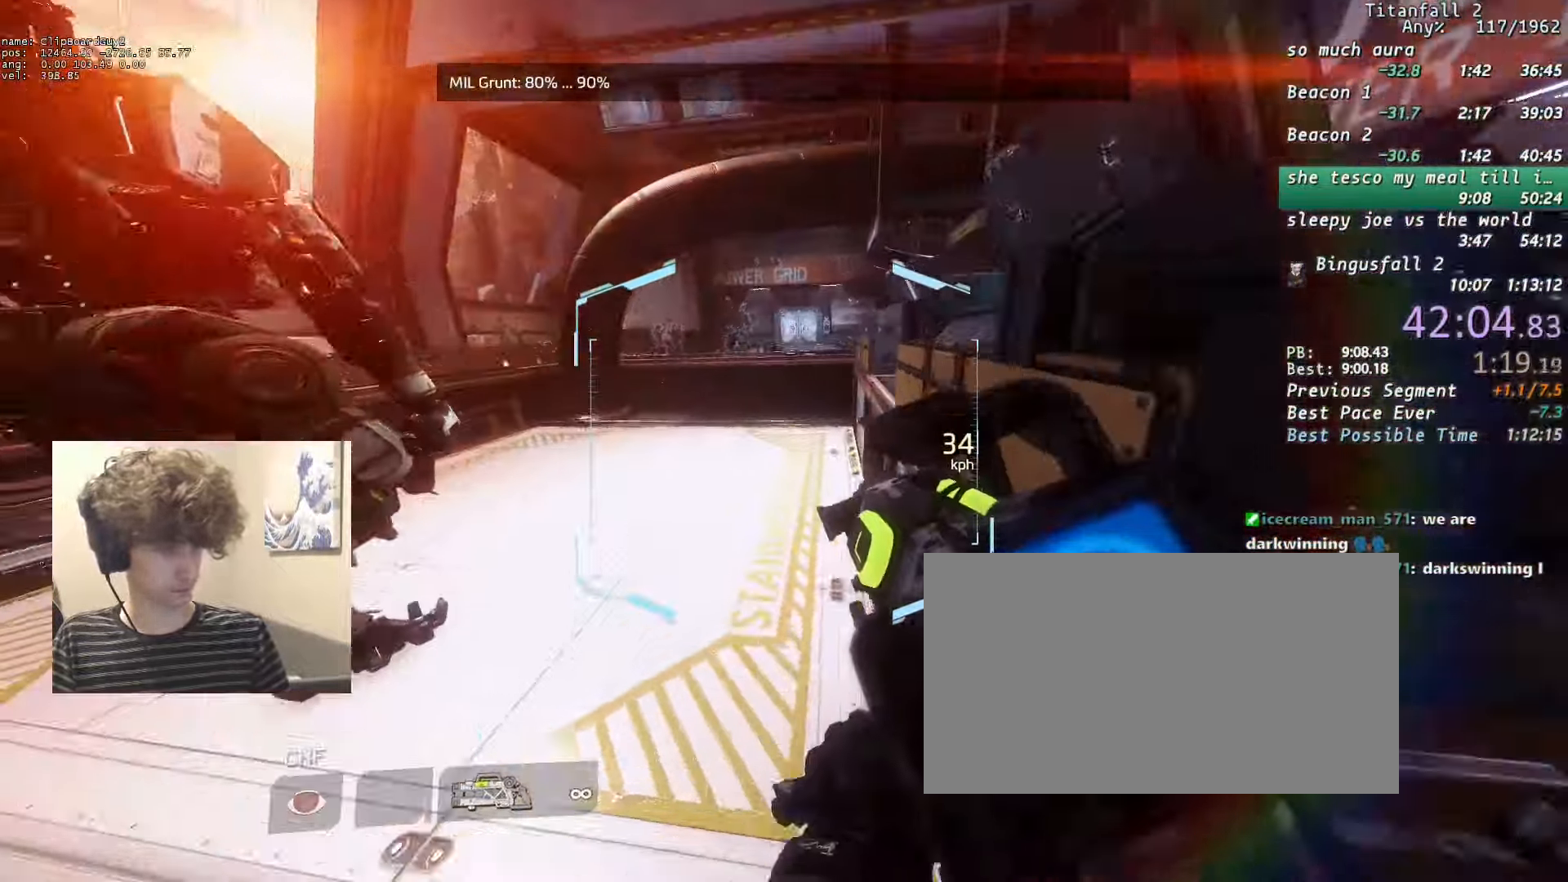
{"keys": ["a", "shift"], "mouse": ["mb5"], "events": []}
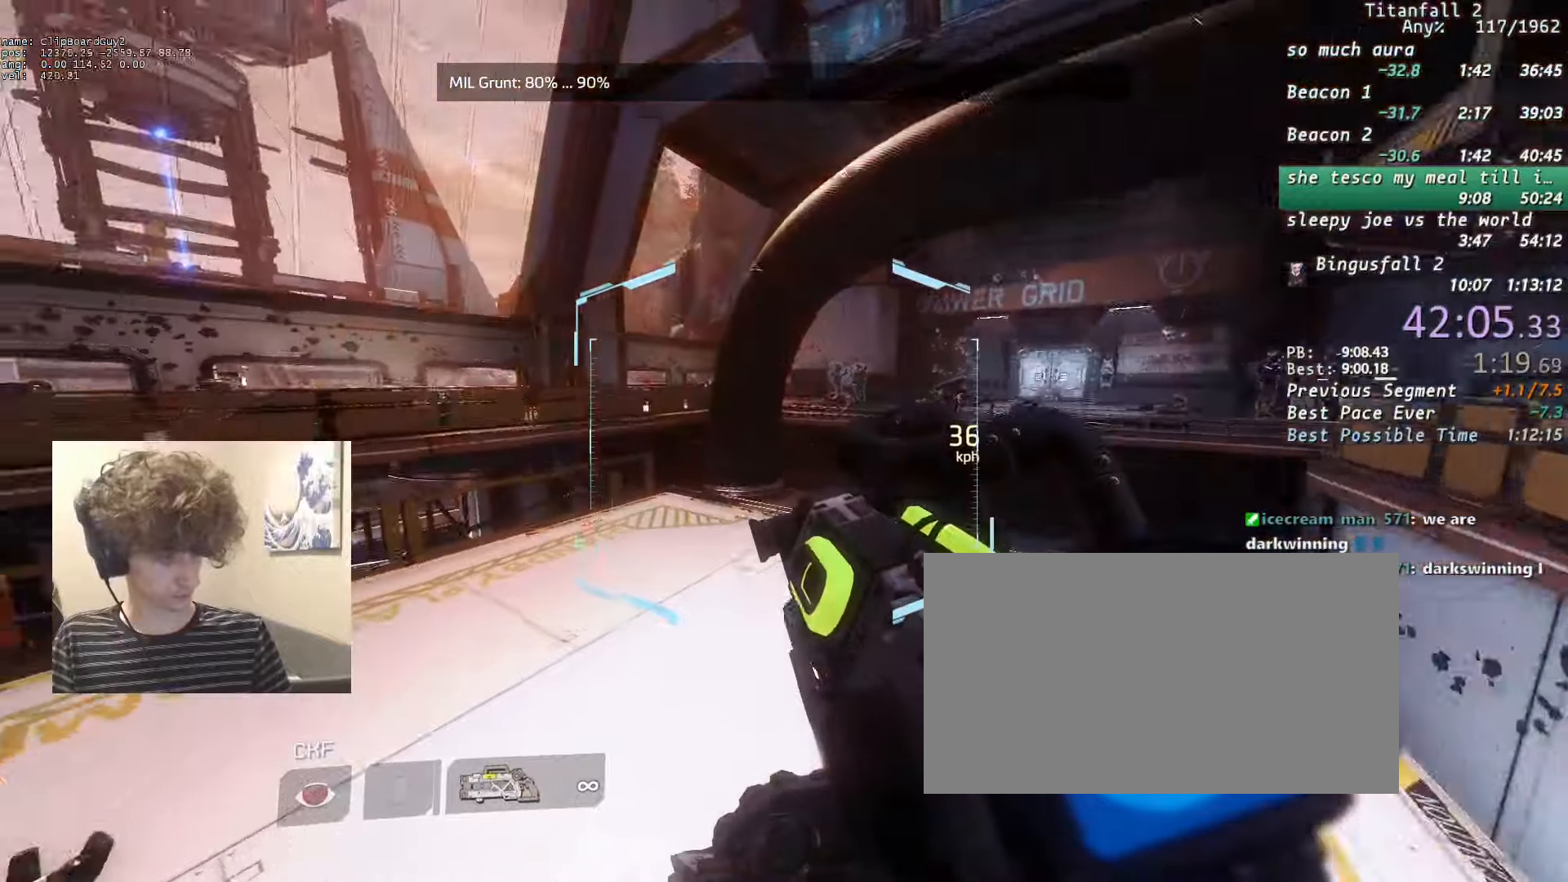
{"keys": ["a", "shift"], "mouse": ["mb5"], "events": [[116, "d", "down"], [166, "space", "down"], [200, "space", "up"], [250, "d", "up"]]}
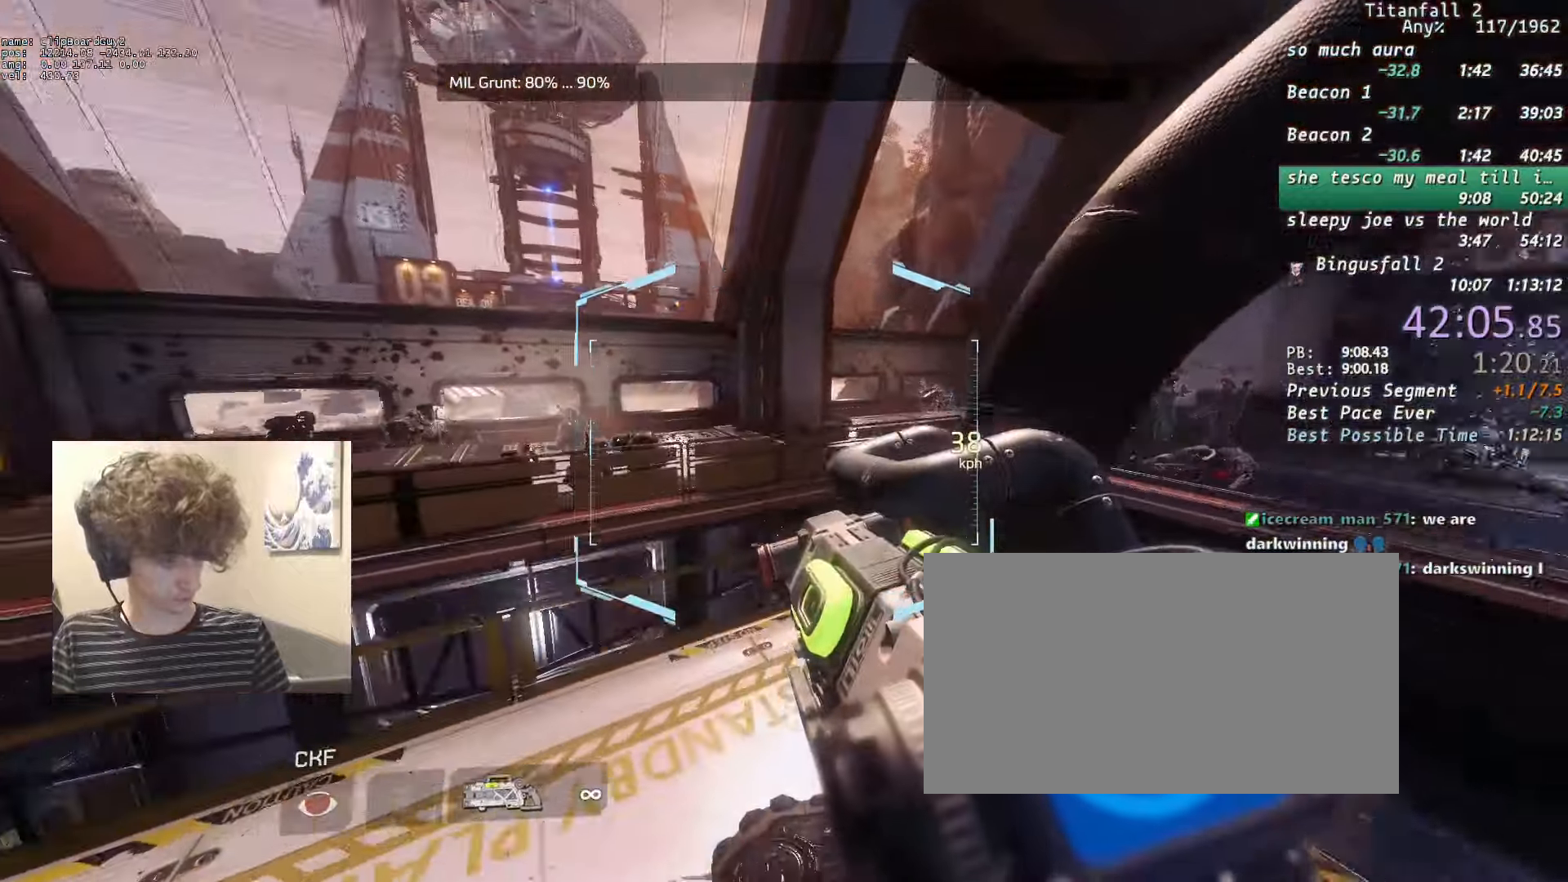
{"keys": ["a", "d", "shift", "w"], "mouse": [], "events": [[33, "mouse_mb5", "up"], [133, "d", "down"], [166, "a", "up"], [500, "a", "down"], [500, "w", "down"]]}
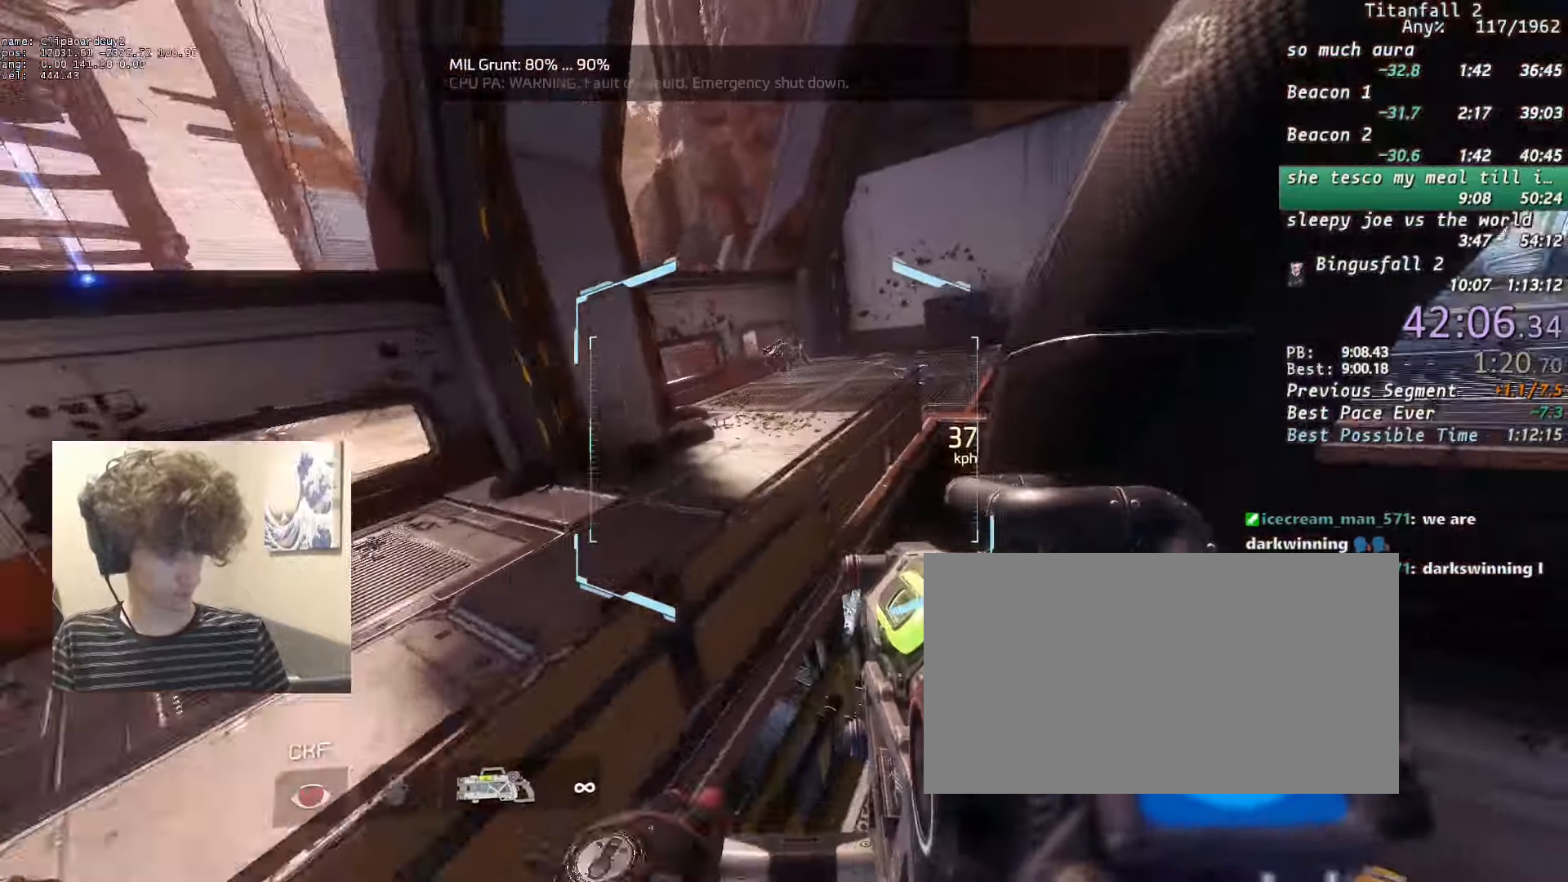
{"keys": ["a", "shift", "w"], "mouse": [], "events": [[200, "space", "down"], [233, "space", "up"], [283, "d", "up"], [283, "w", "up"], [333, "w", "down"], [433, "w", "up"], [483, "w", "down"]]}